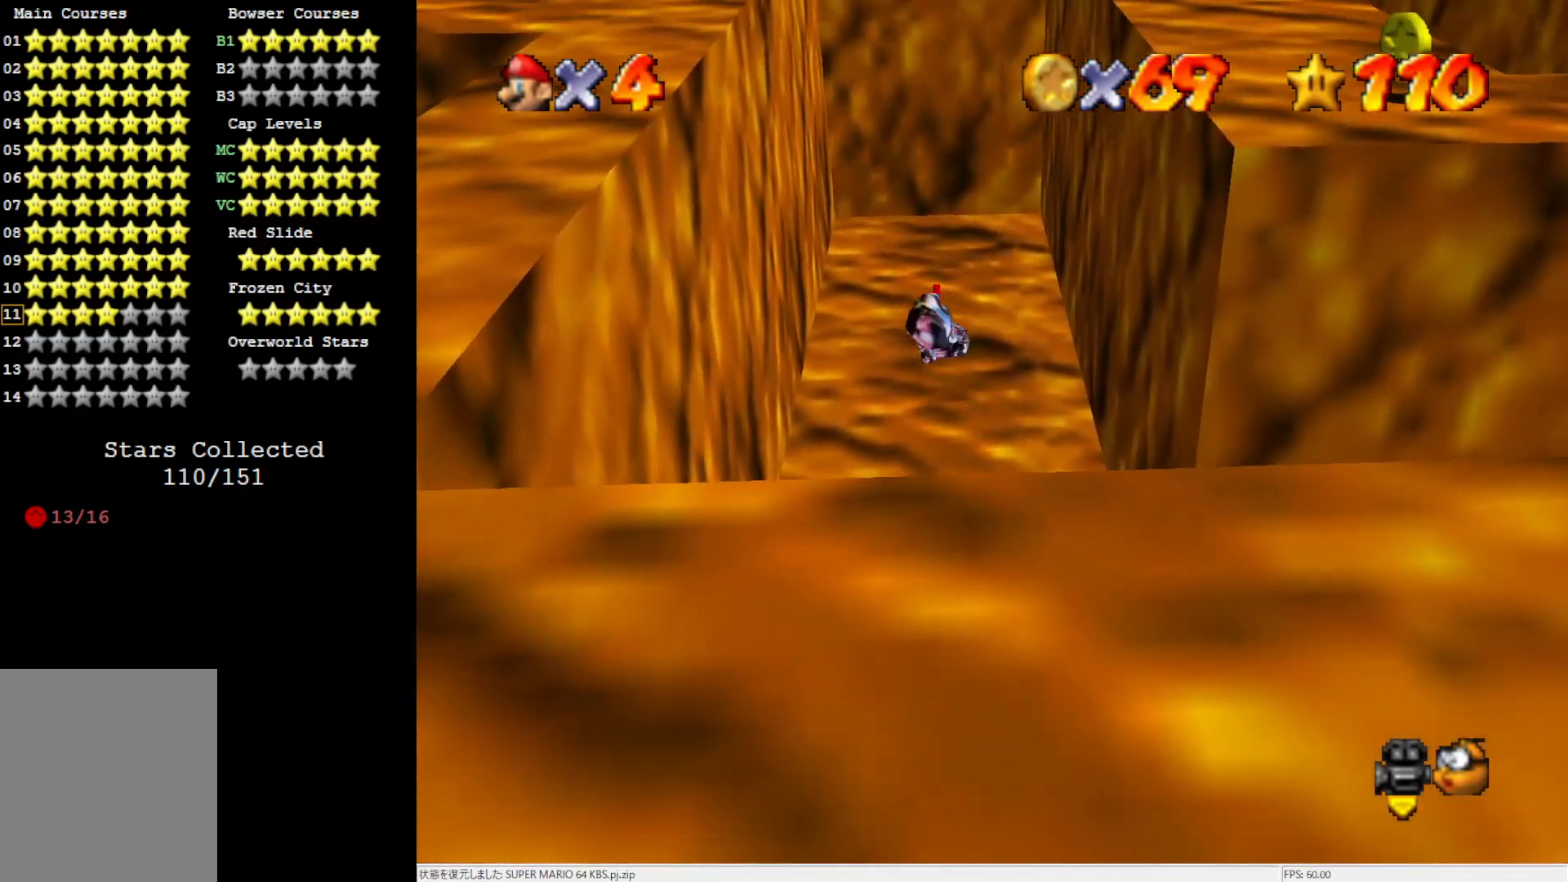
Gameplay with a controller (Nintendo layout); each line is a JSON object with the inputs held at the frame after it. "events" lists button and stick changes between this image and that frame as [ms after this image, input, new state], when the widget could be followed in between. Not read: L3 R3.
{"buttons": [], "left_stick": "center", "events": [[250, "left_stick", "center"]]}
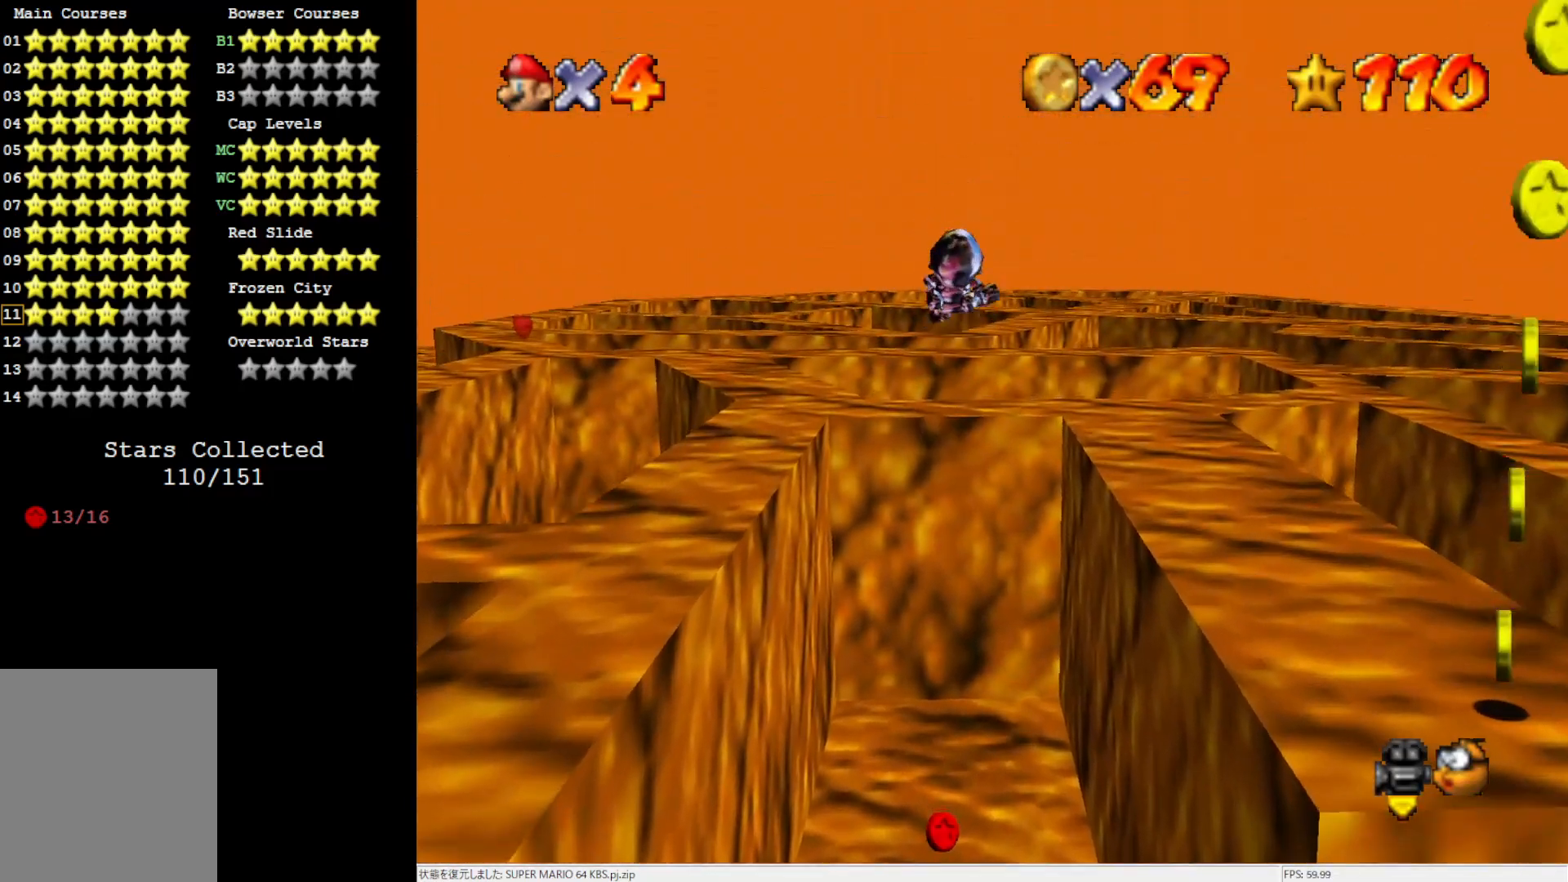
{"buttons": [], "left_stick": "center", "events": []}
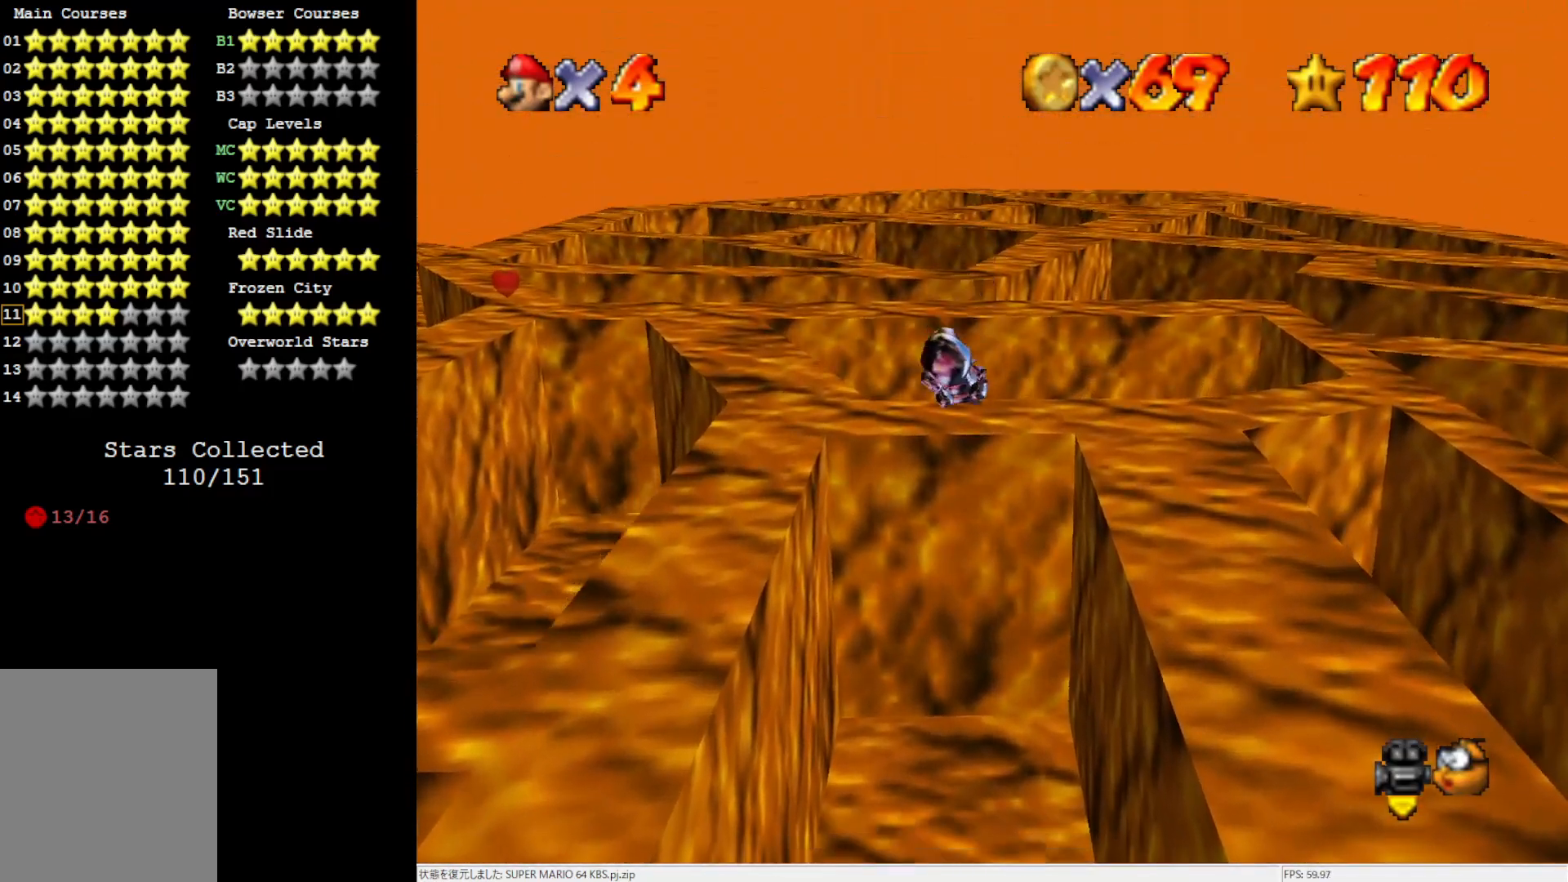
{"buttons": [], "left_stick": "down-right", "events": [[383, "left_stick", "down-right"]]}
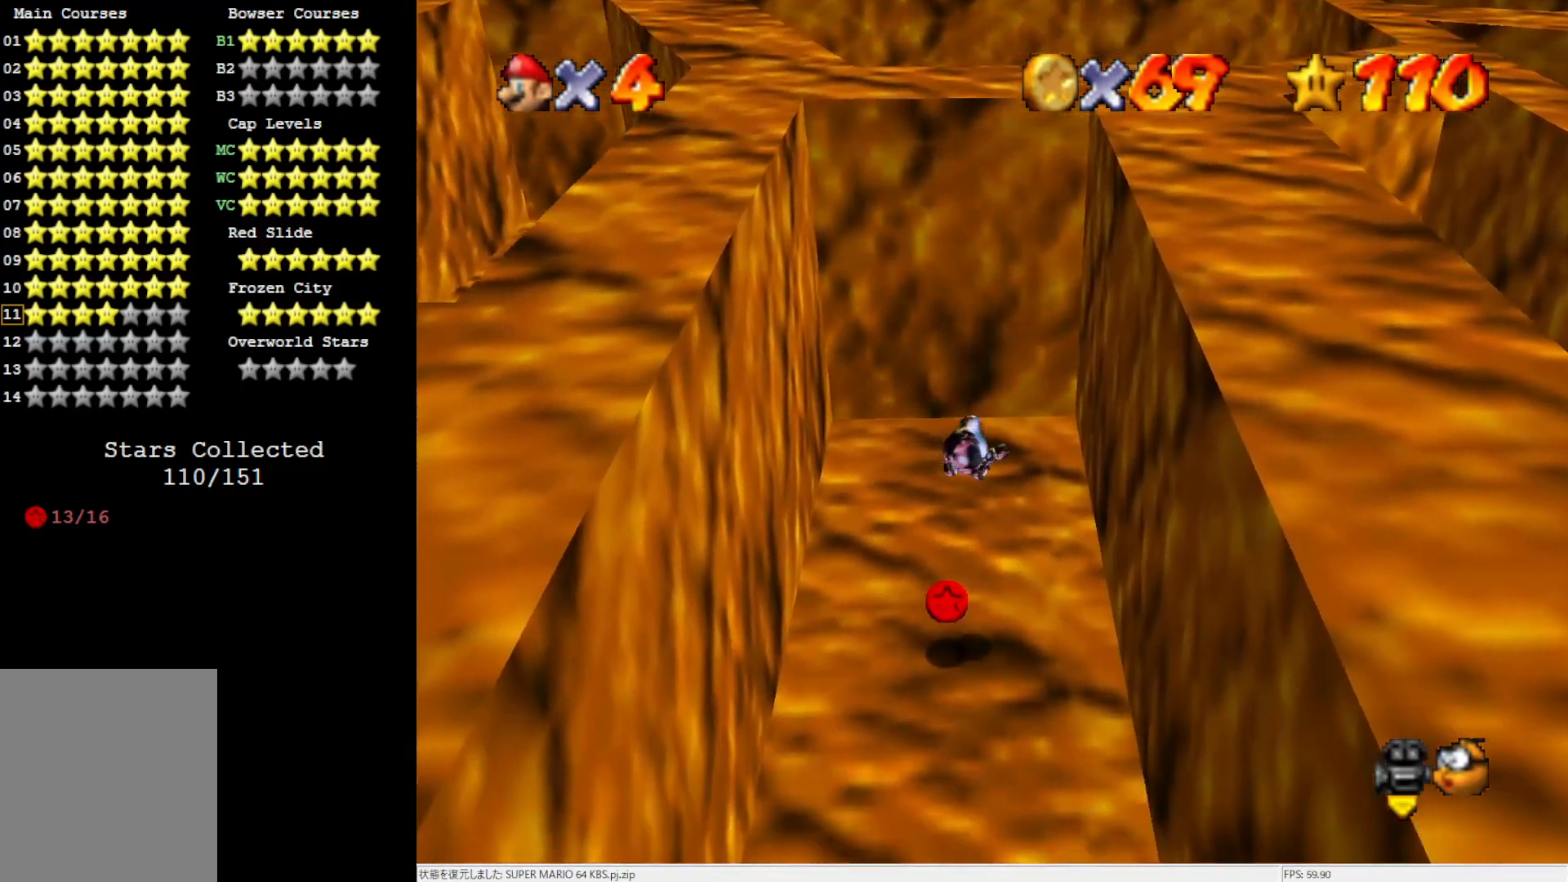
{"buttons": ["C_LEFT"], "left_stick": "right", "events": [[217, "C_LEFT", "down"], [350, "C_LEFT", "up"], [383, "C_LEFT", "down"], [483, "left_stick", "right"]]}
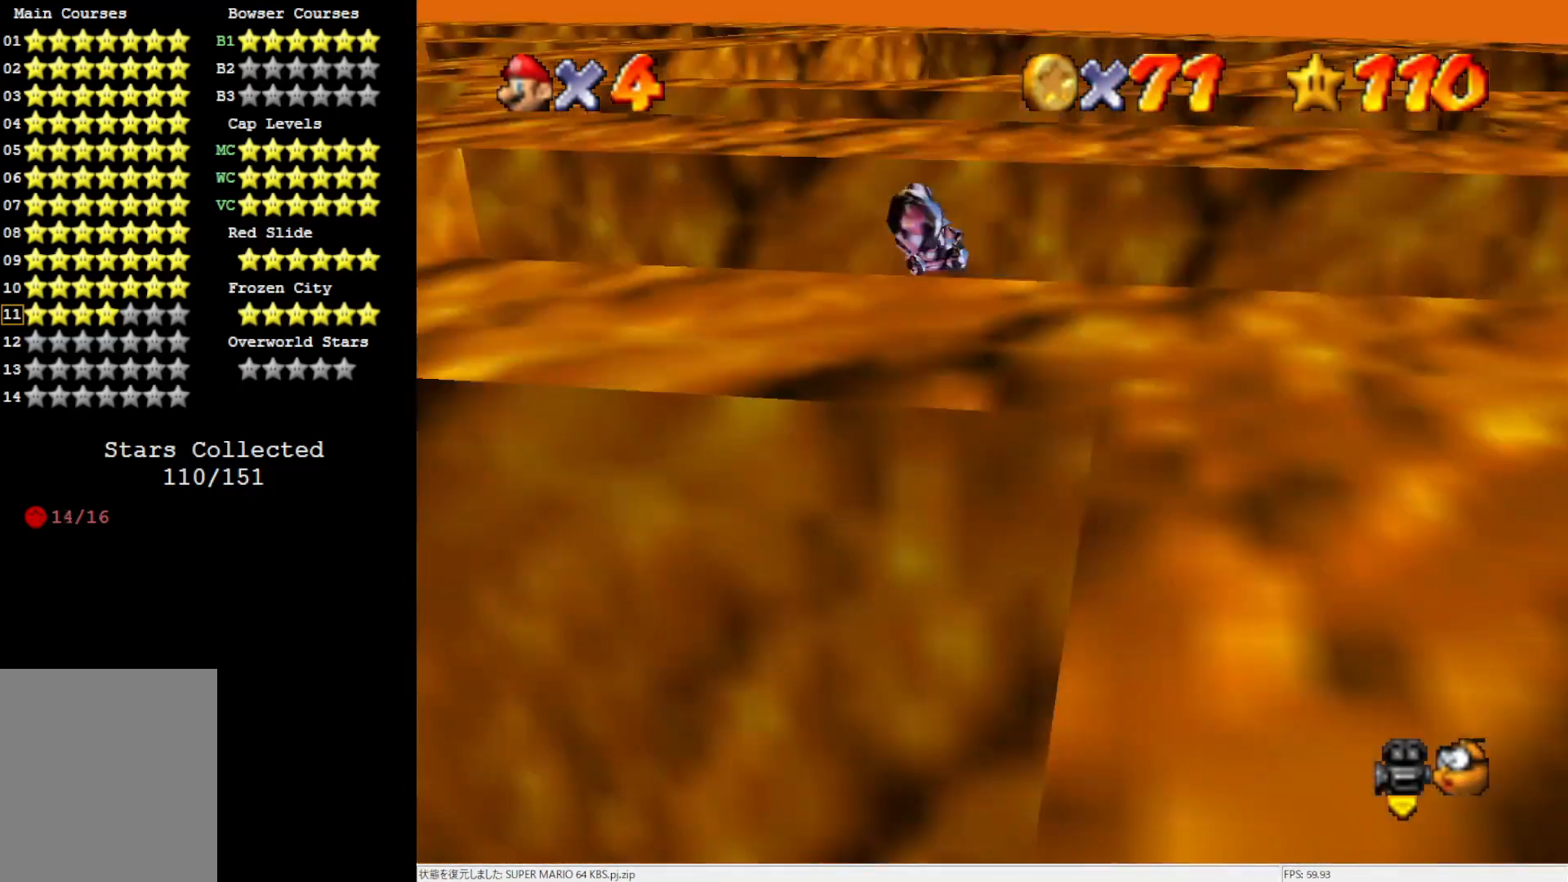
{"buttons": [], "left_stick": "center", "events": [[33, "C_LEFT", "up"], [117, "left_stick", "up-right"], [183, "C_LEFT", "down"], [300, "C_LEFT", "up"], [383, "left_stick", "center"]]}
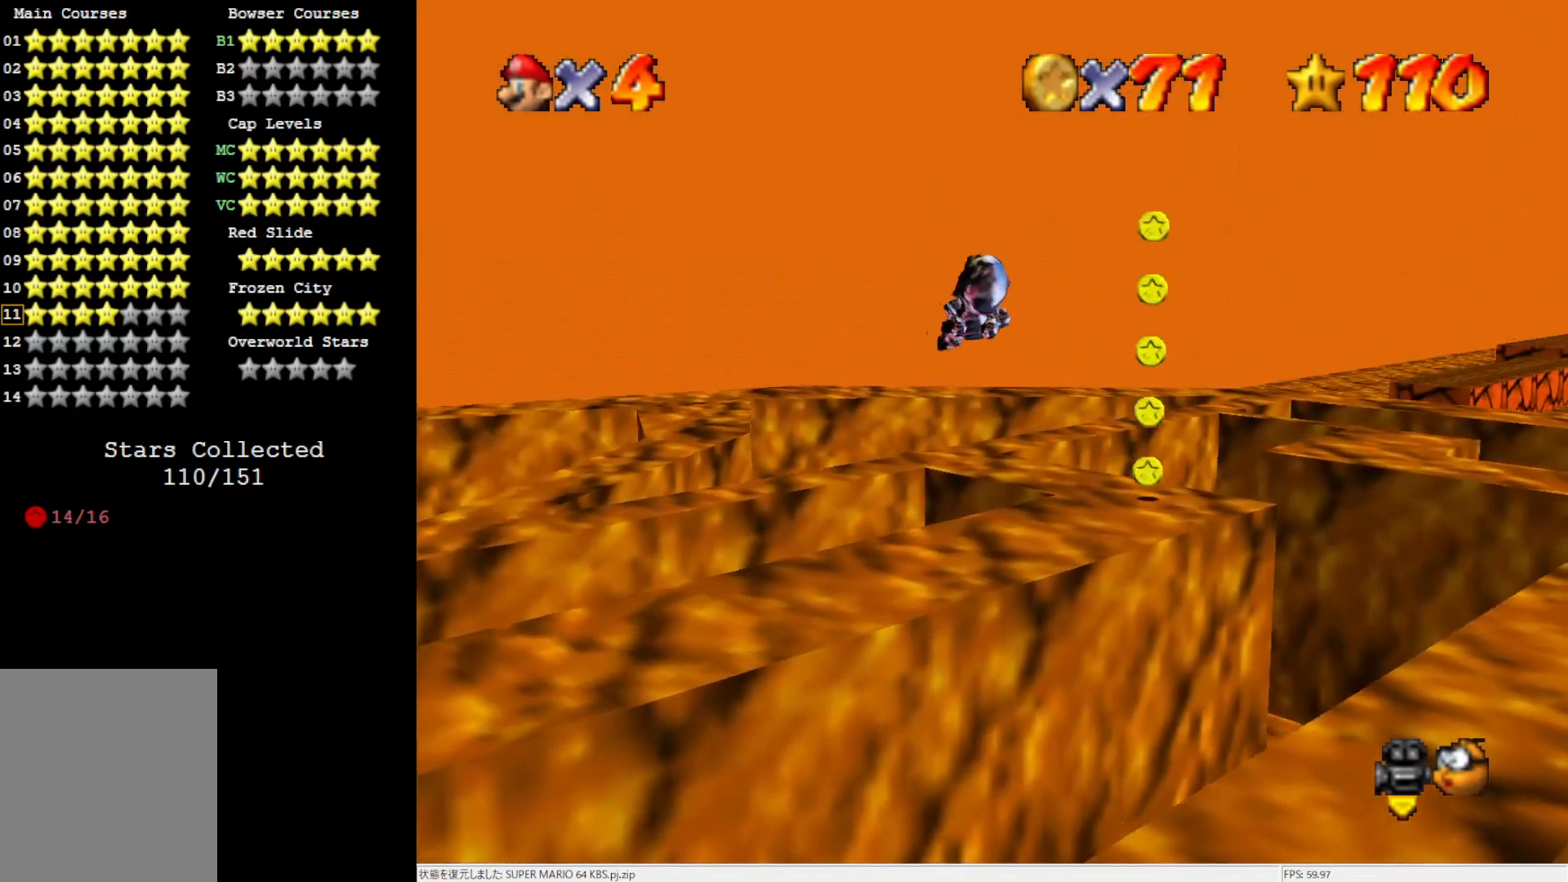
{"buttons": [], "left_stick": "up-right", "events": [[150, "left_stick", "up-left"], [250, "C_LEFT", "down"], [383, "C_LEFT", "up"], [450, "left_stick", "up-right"]]}
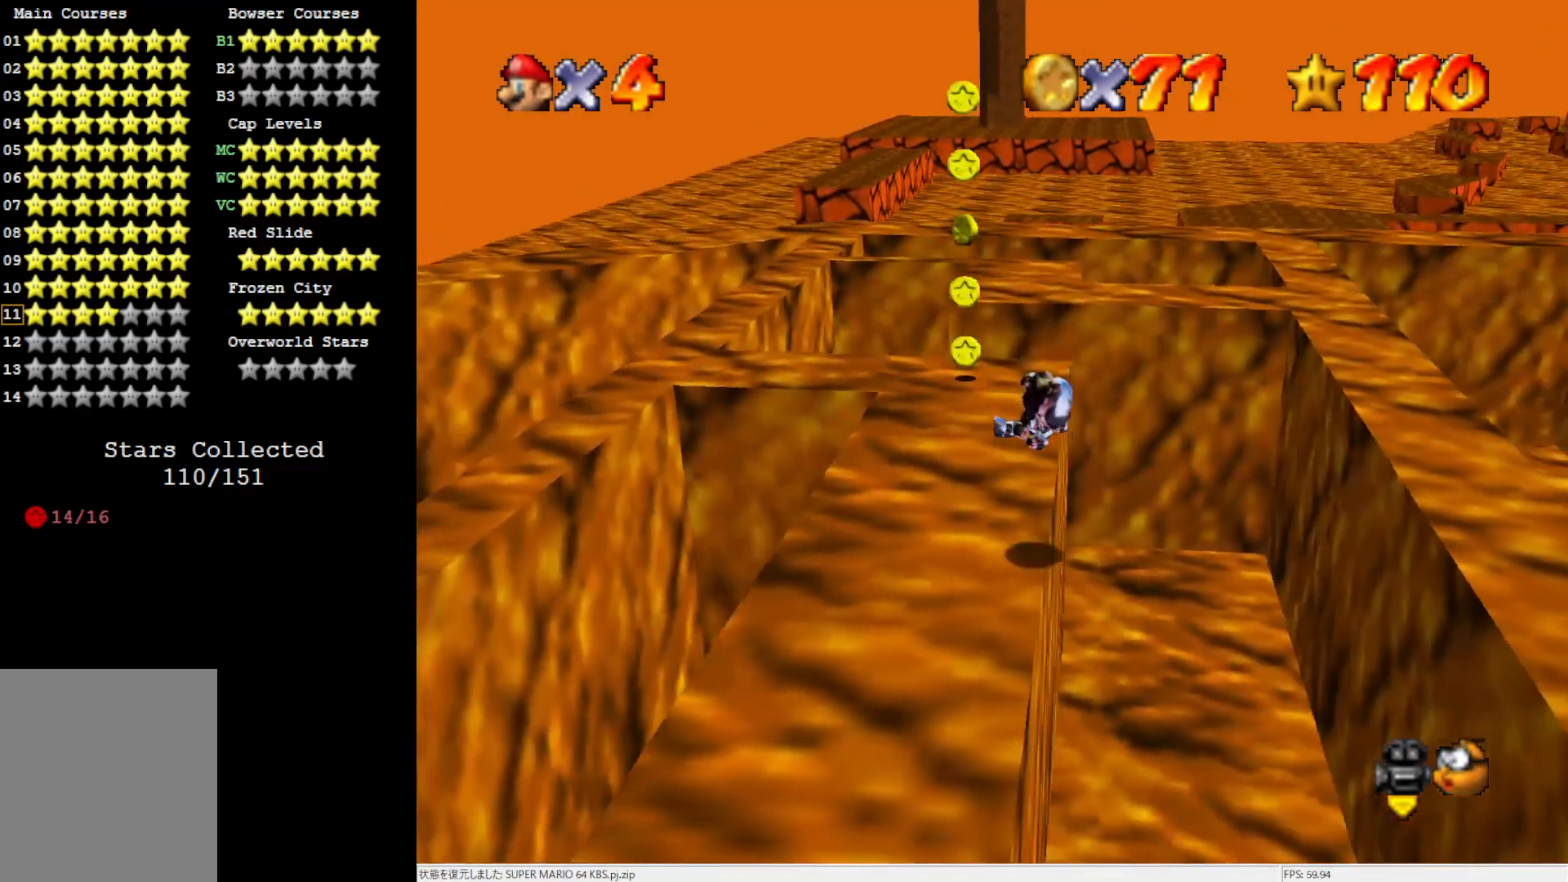
{"buttons": [], "left_stick": "center", "events": [[183, "left_stick", "right"], [350, "left_stick", "center"]]}
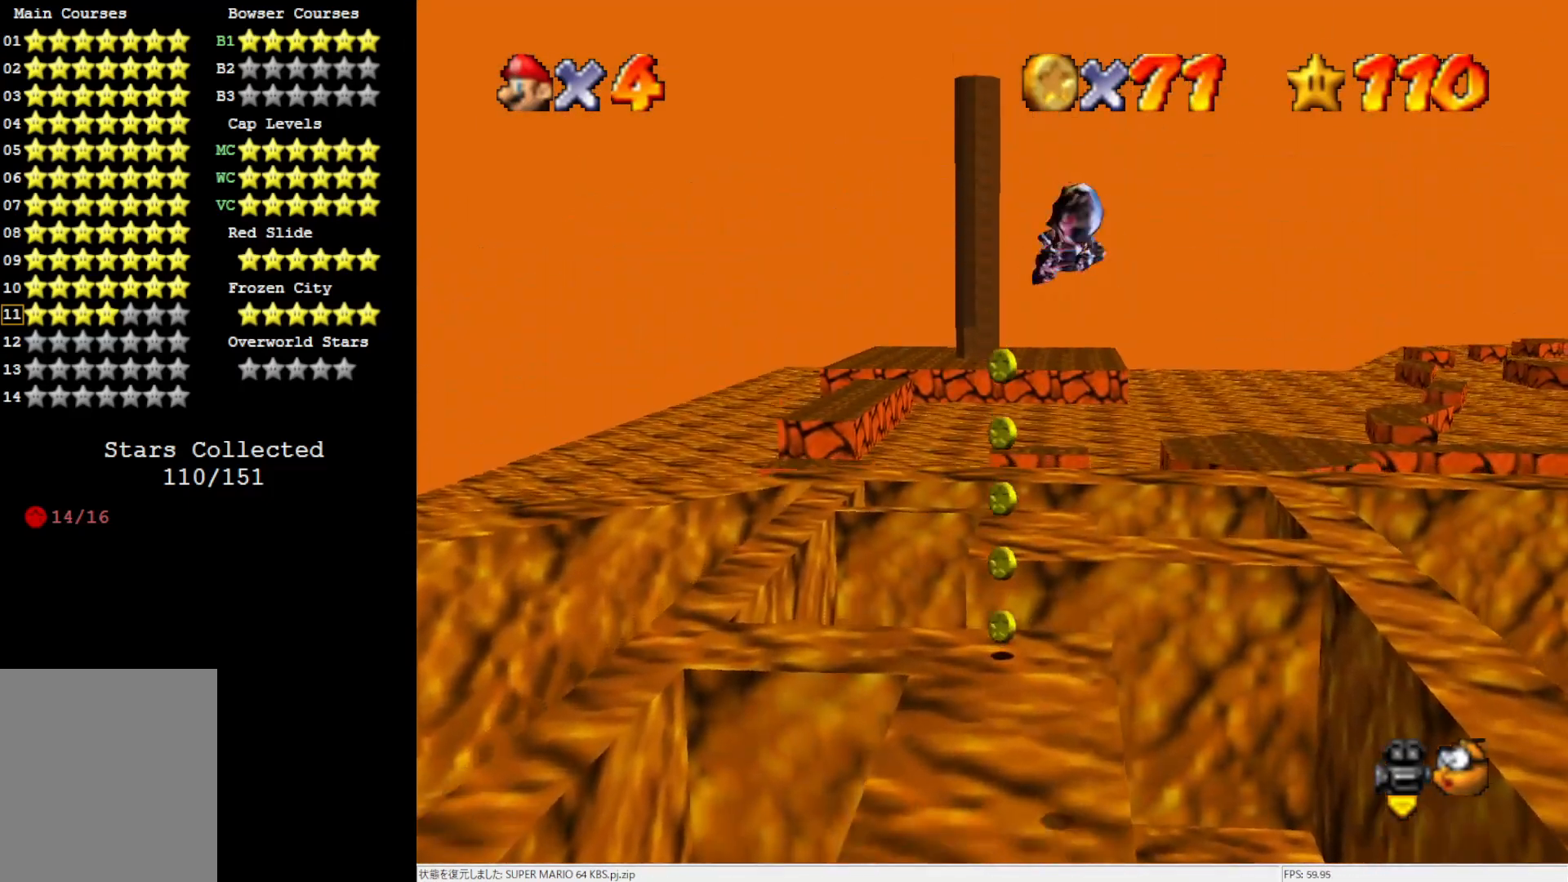
{"buttons": [], "left_stick": "center", "events": [[317, "left_stick", "up"], [483, "left_stick", "center"]]}
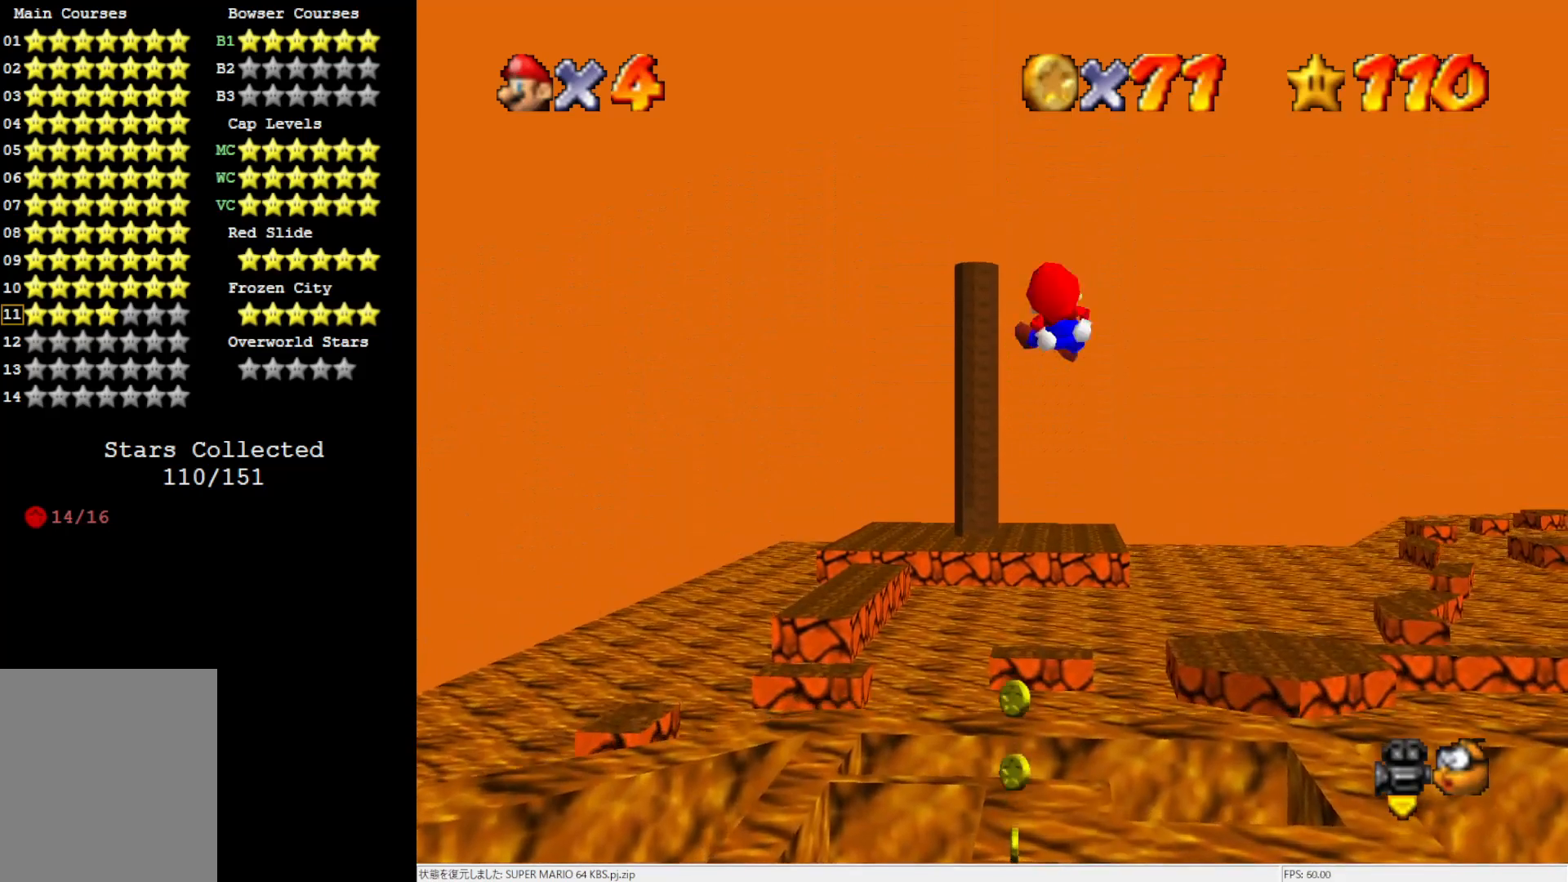
{"buttons": [], "left_stick": "up", "events": [[150, "left_stick", "up"]]}
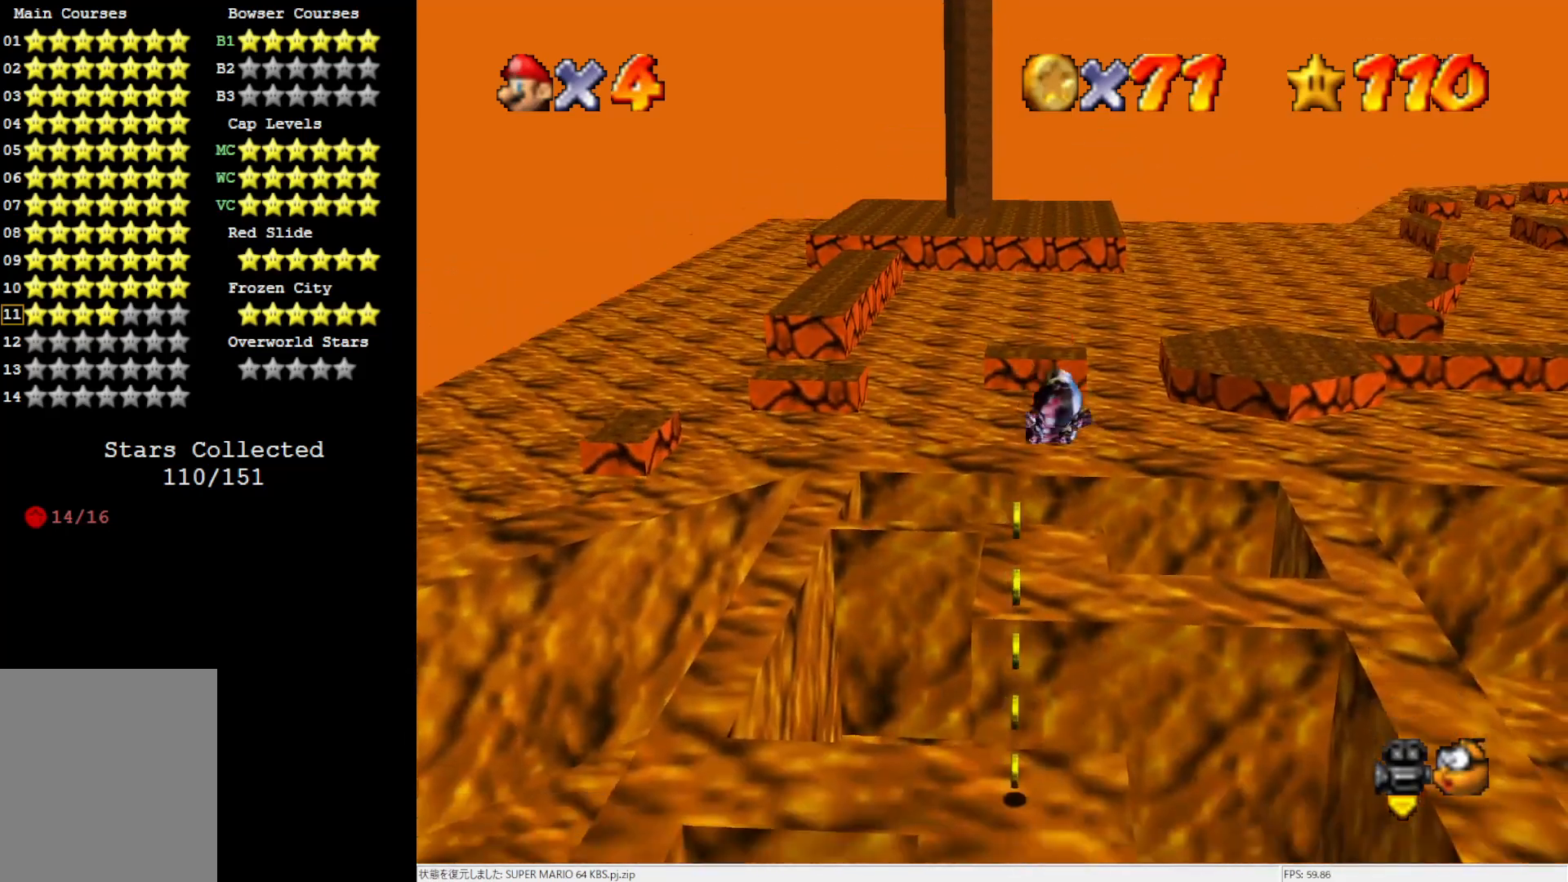
{"buttons": [], "left_stick": "up-left", "events": [[217, "left_stick", "up-left"]]}
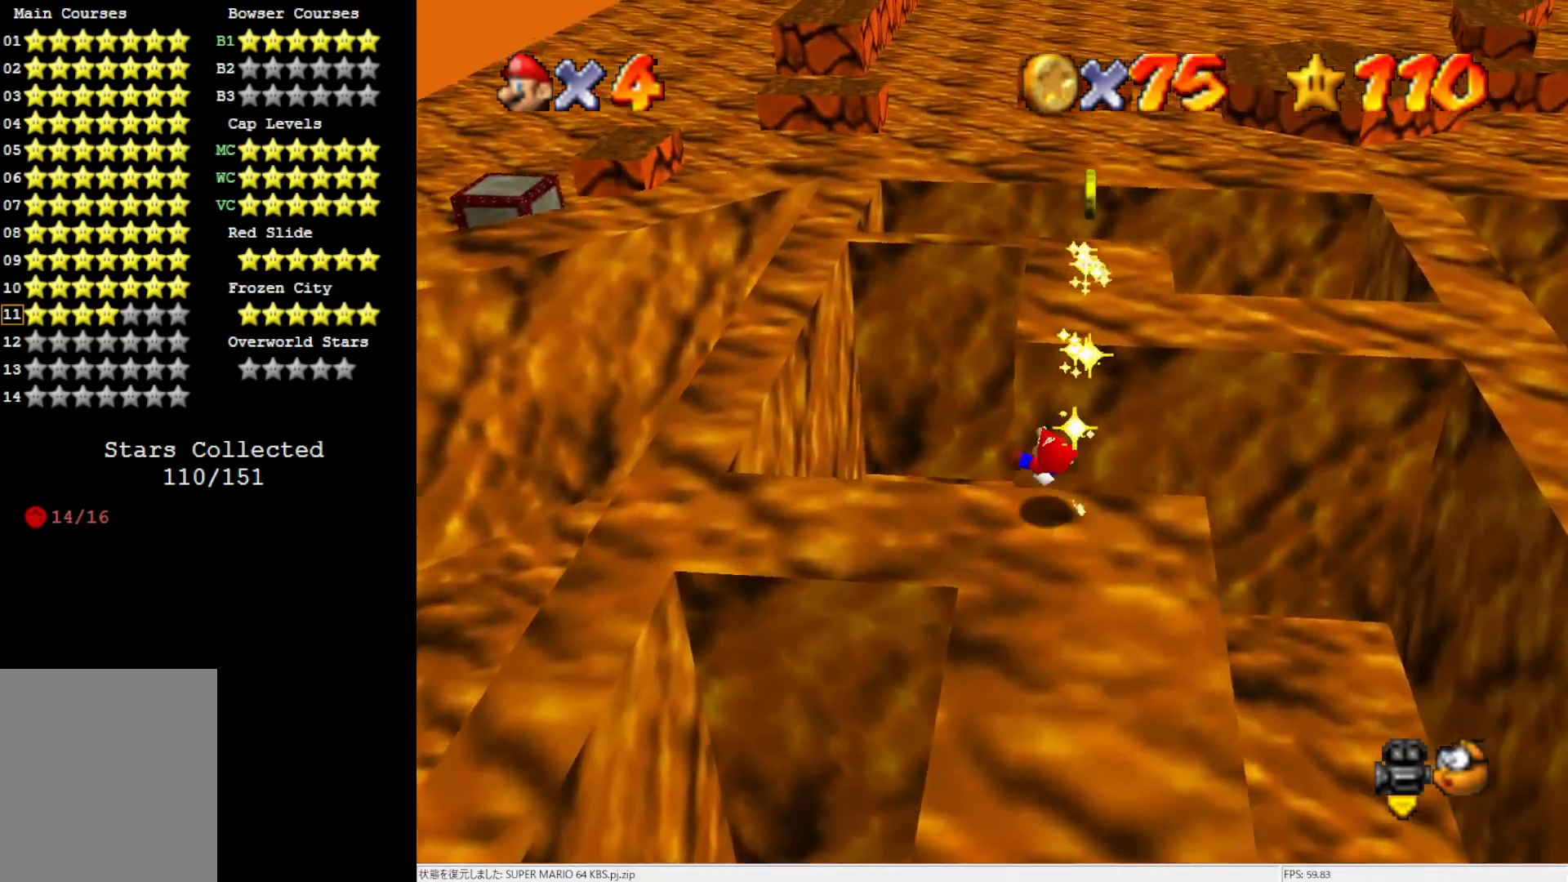
{"buttons": [], "left_stick": "up-left", "events": []}
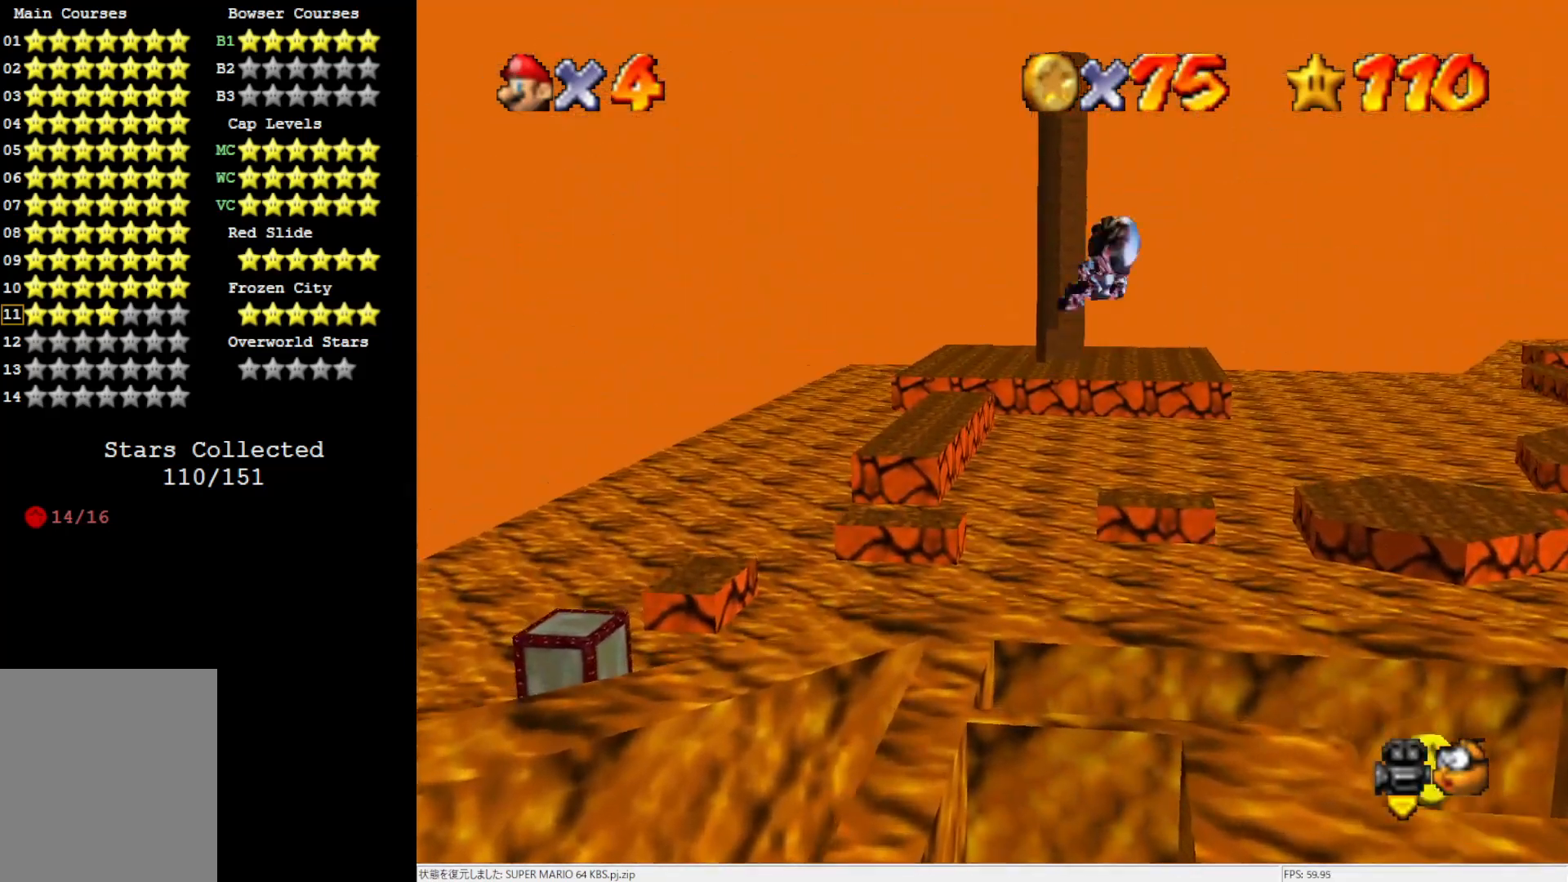
{"buttons": [], "left_stick": "up", "events": [[150, "left_stick", "up"]]}
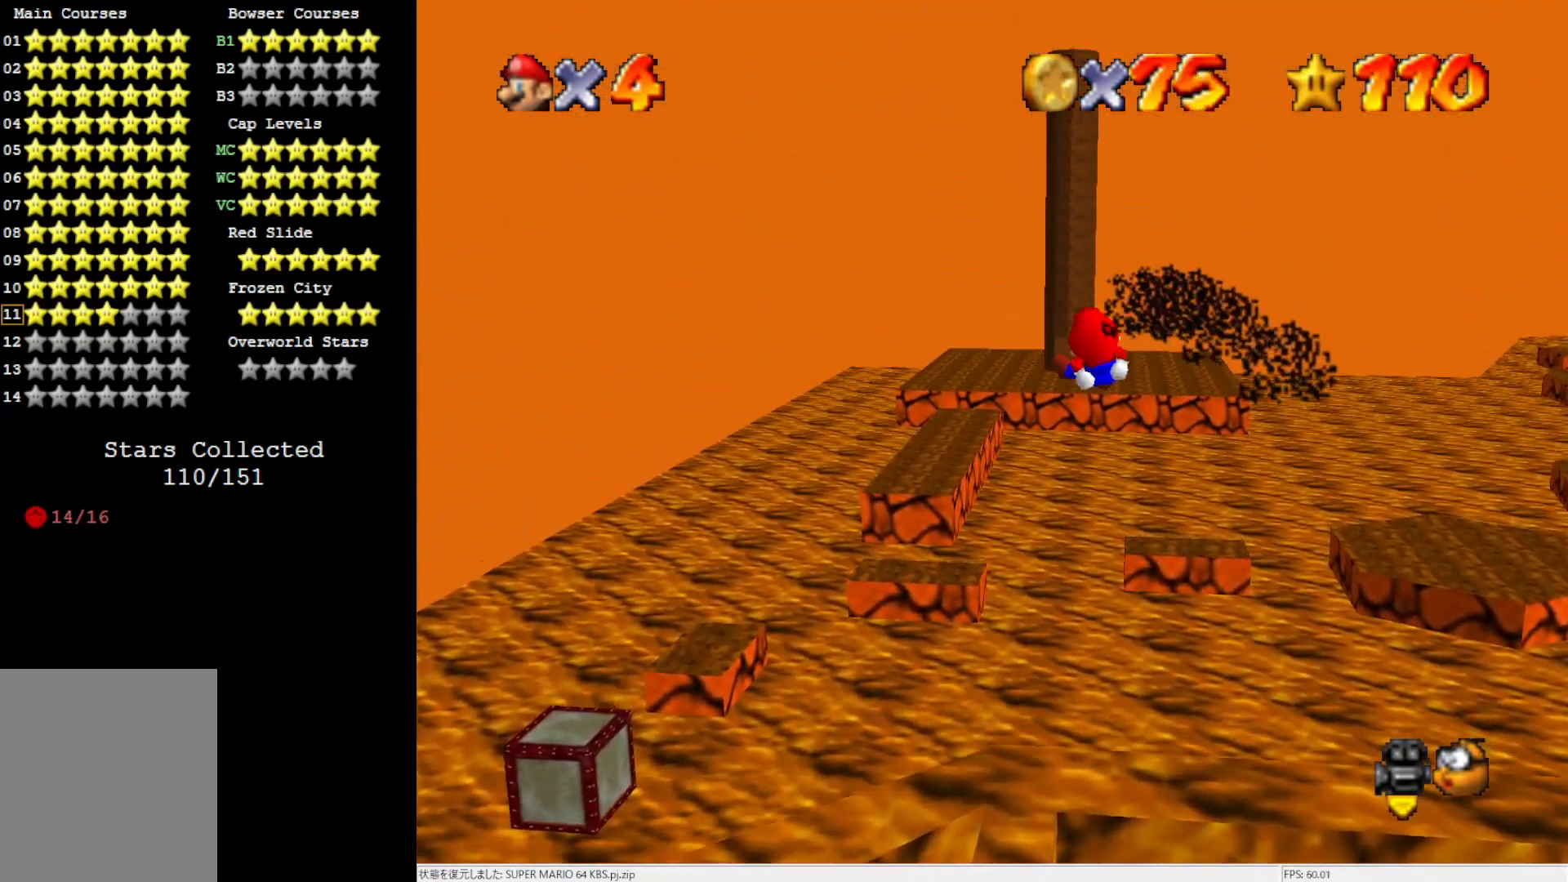
{"buttons": [], "left_stick": "up-left", "events": [[217, "left_stick", "up-left"]]}
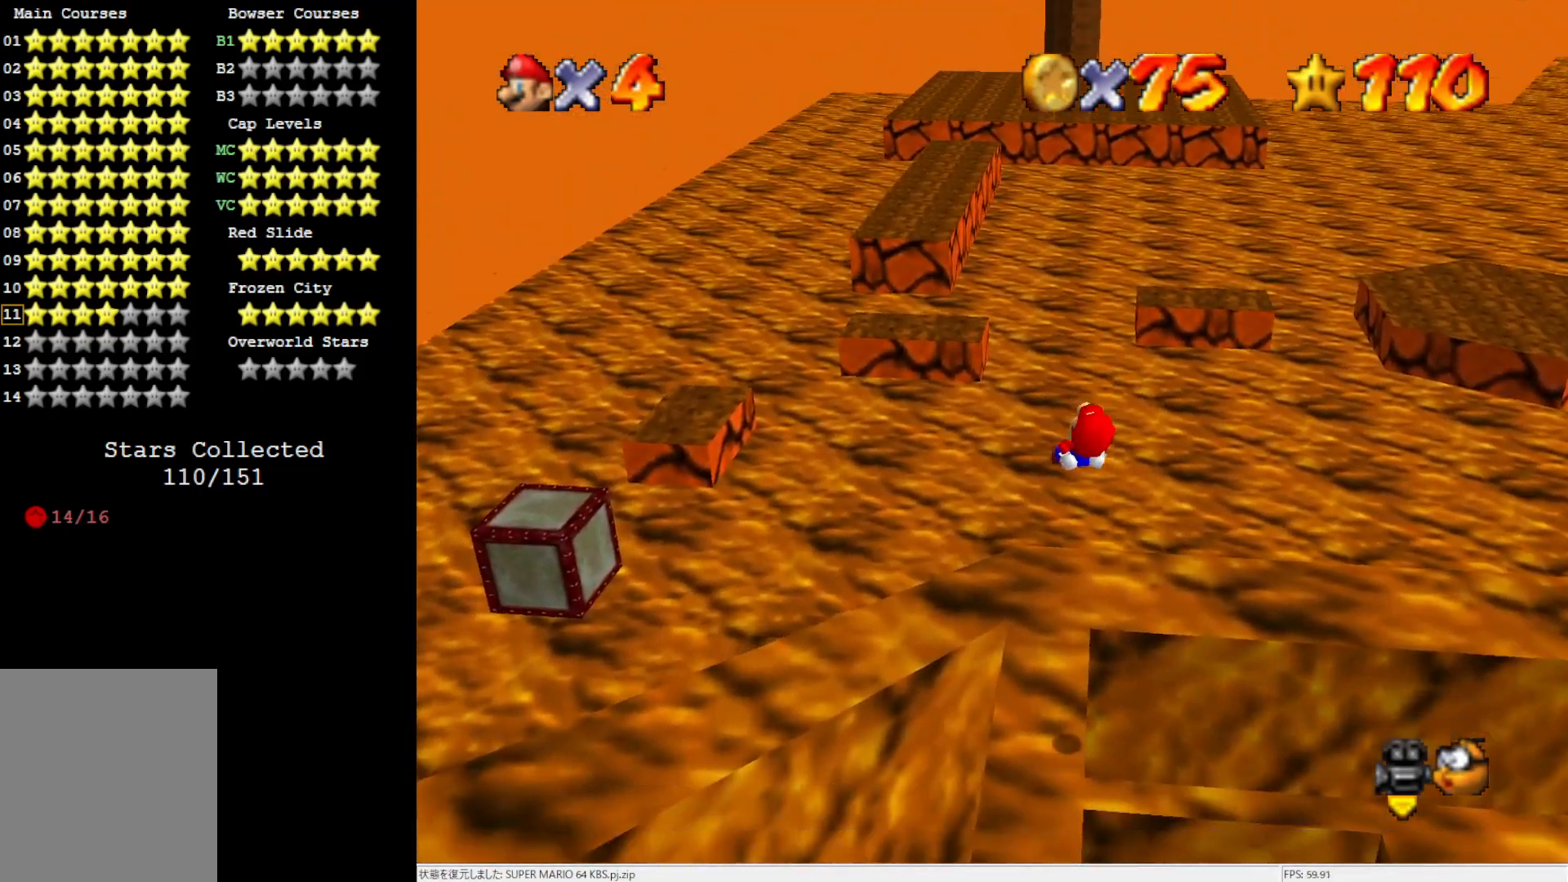
{"buttons": [], "left_stick": "up-left", "events": []}
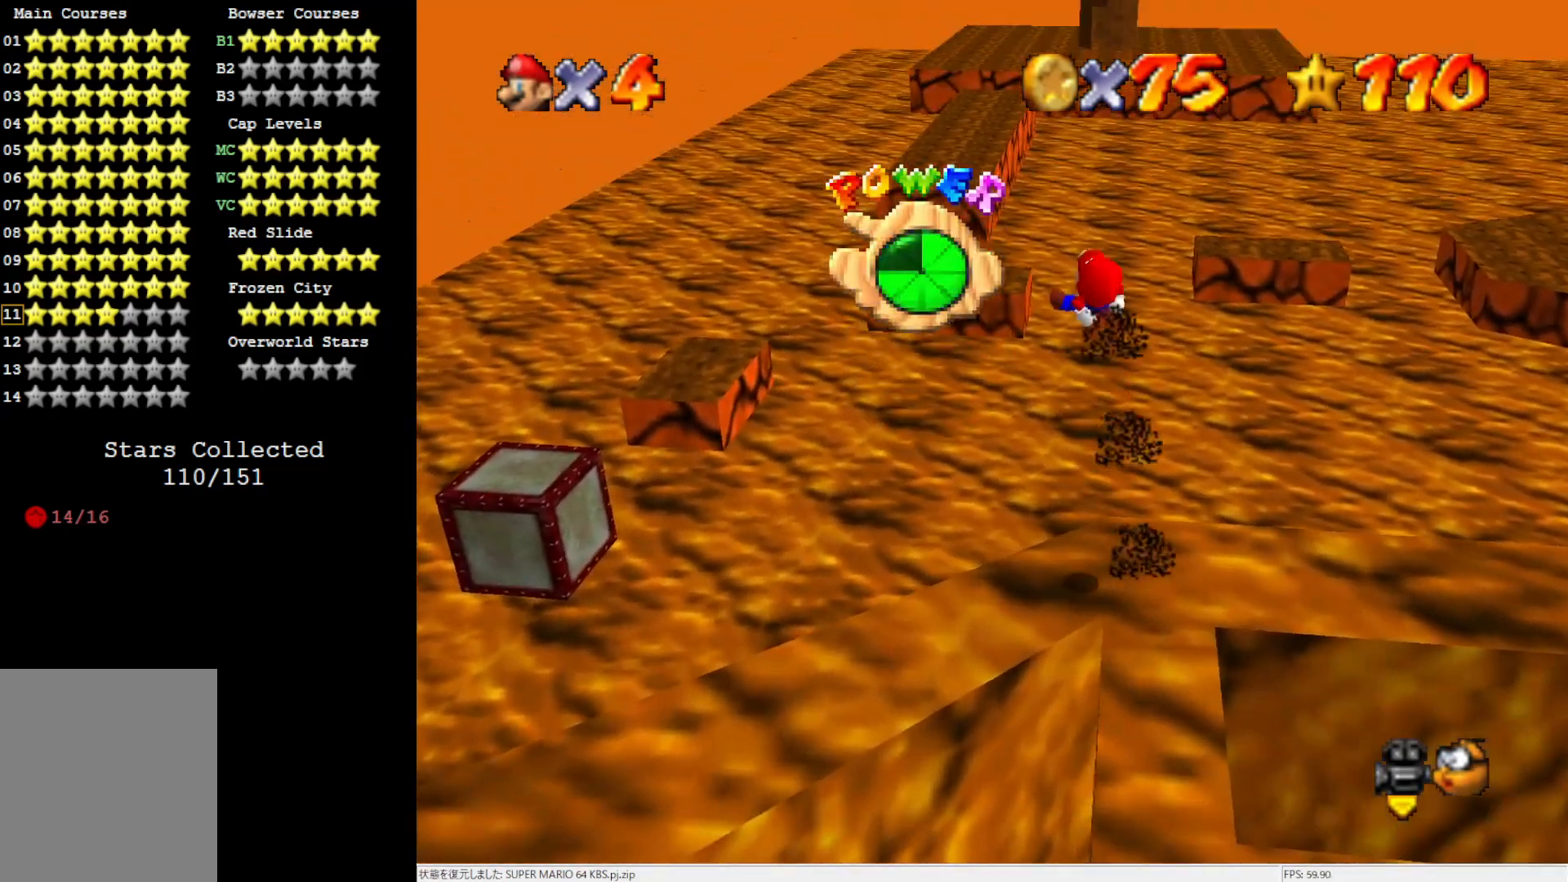
{"buttons": [], "left_stick": "up-left", "events": []}
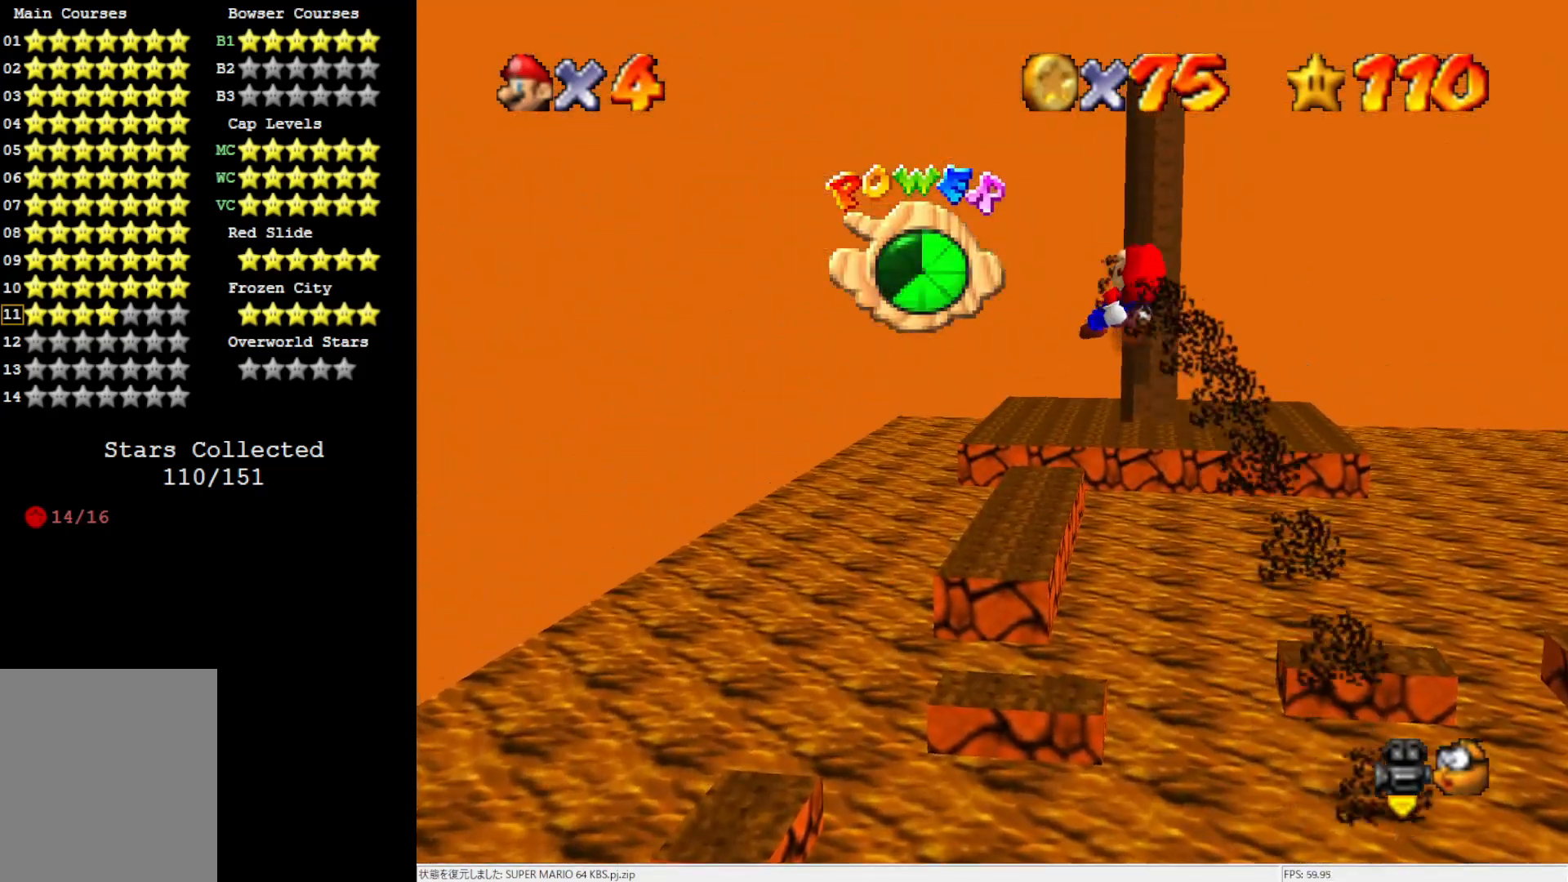
{"buttons": [], "left_stick": "up-left", "events": []}
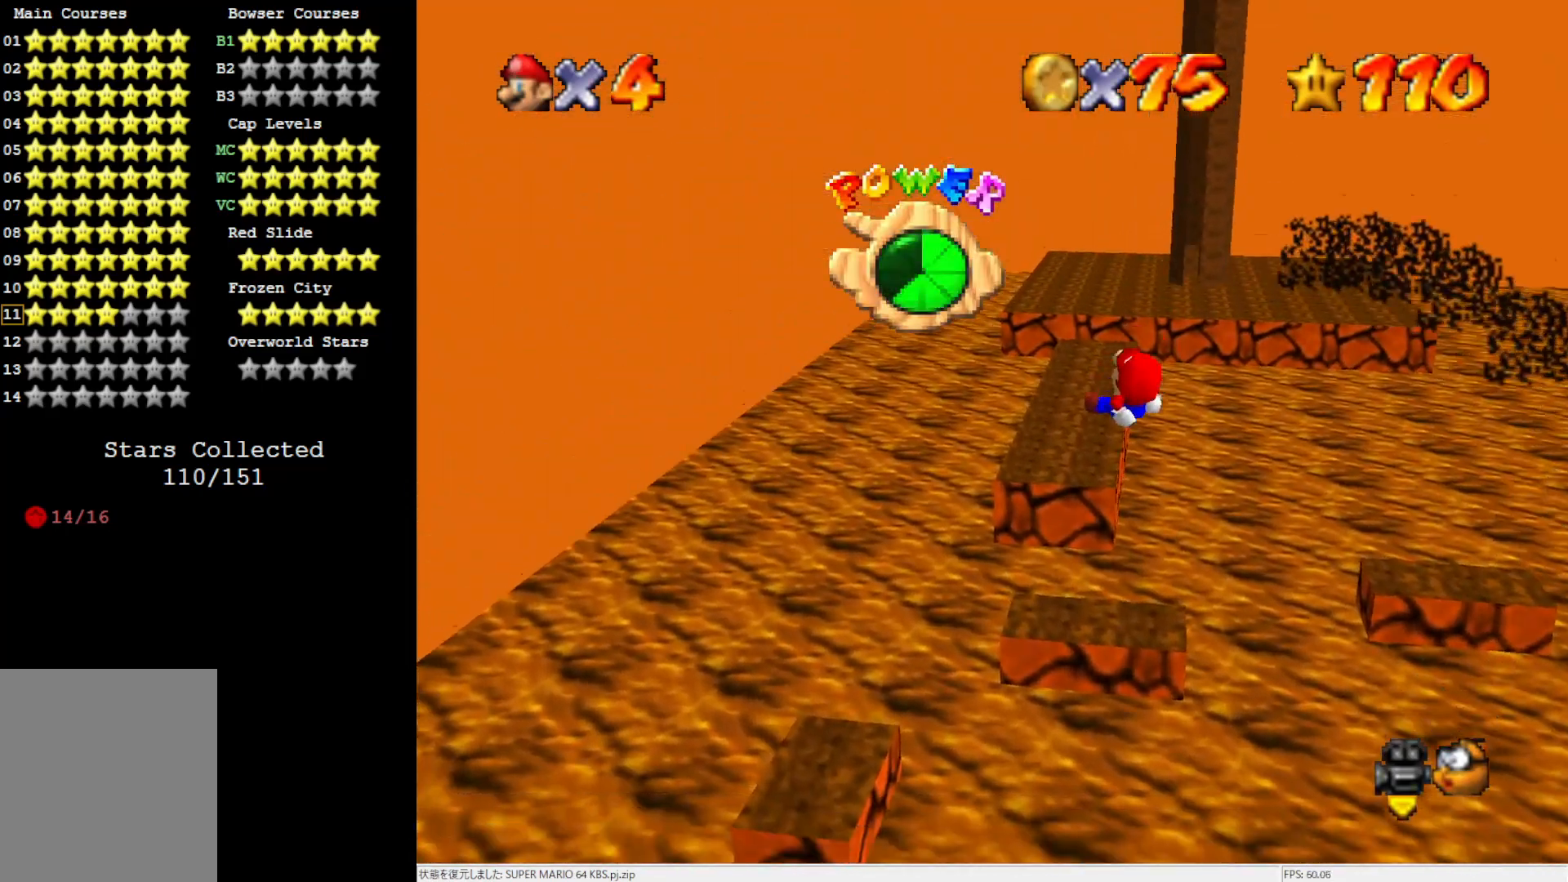
{"buttons": [], "left_stick": "center", "events": [[217, "left_stick", "center"]]}
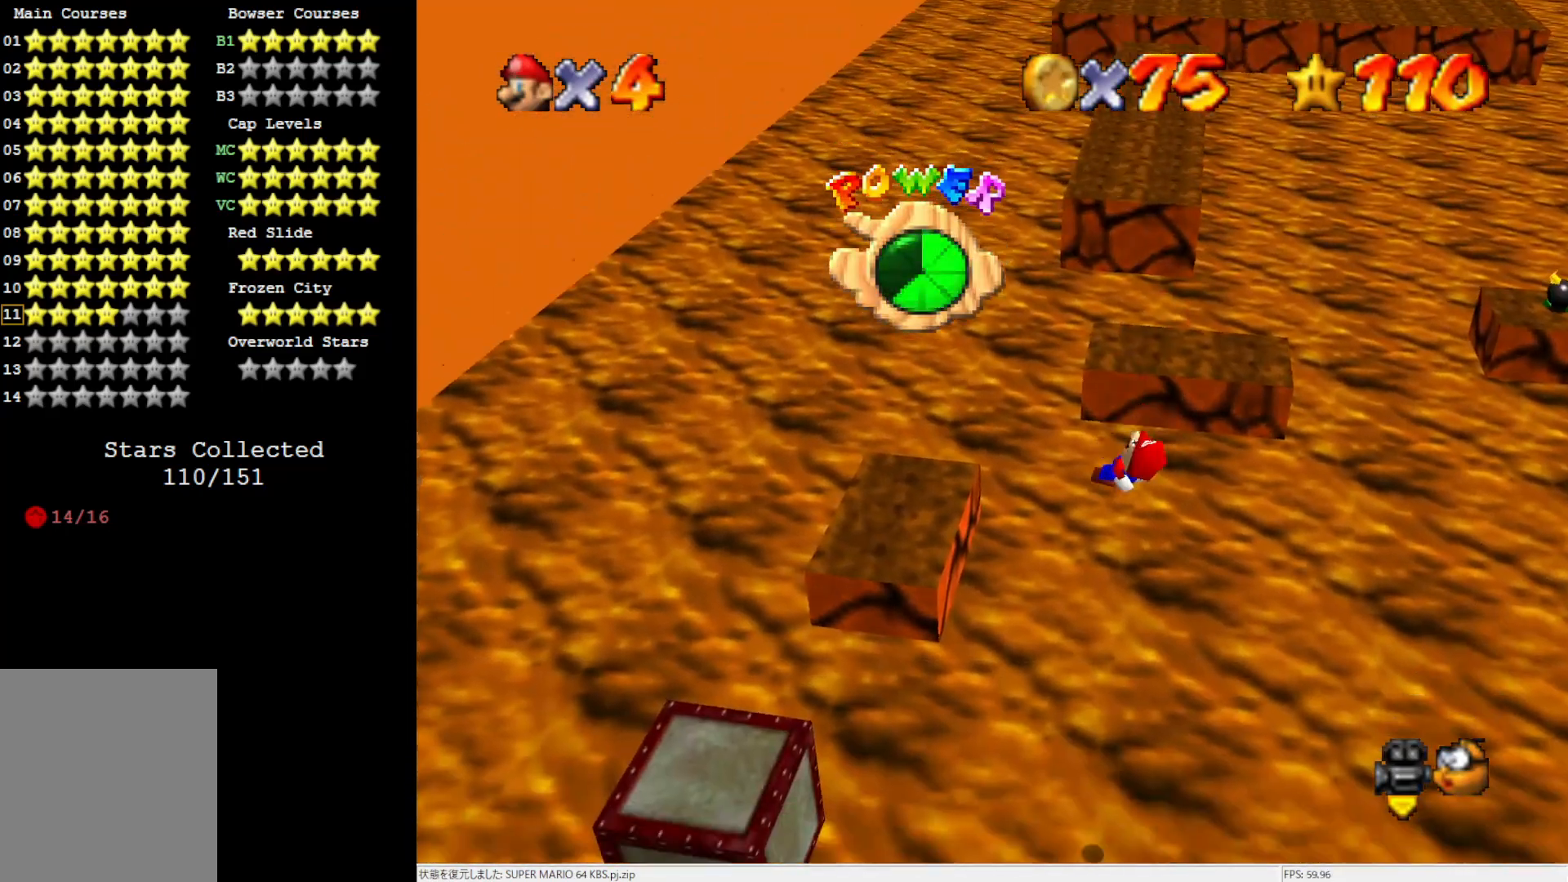
{"buttons": [], "left_stick": "down", "events": [[350, "left_stick", "down-right"], [483, "left_stick", "down"]]}
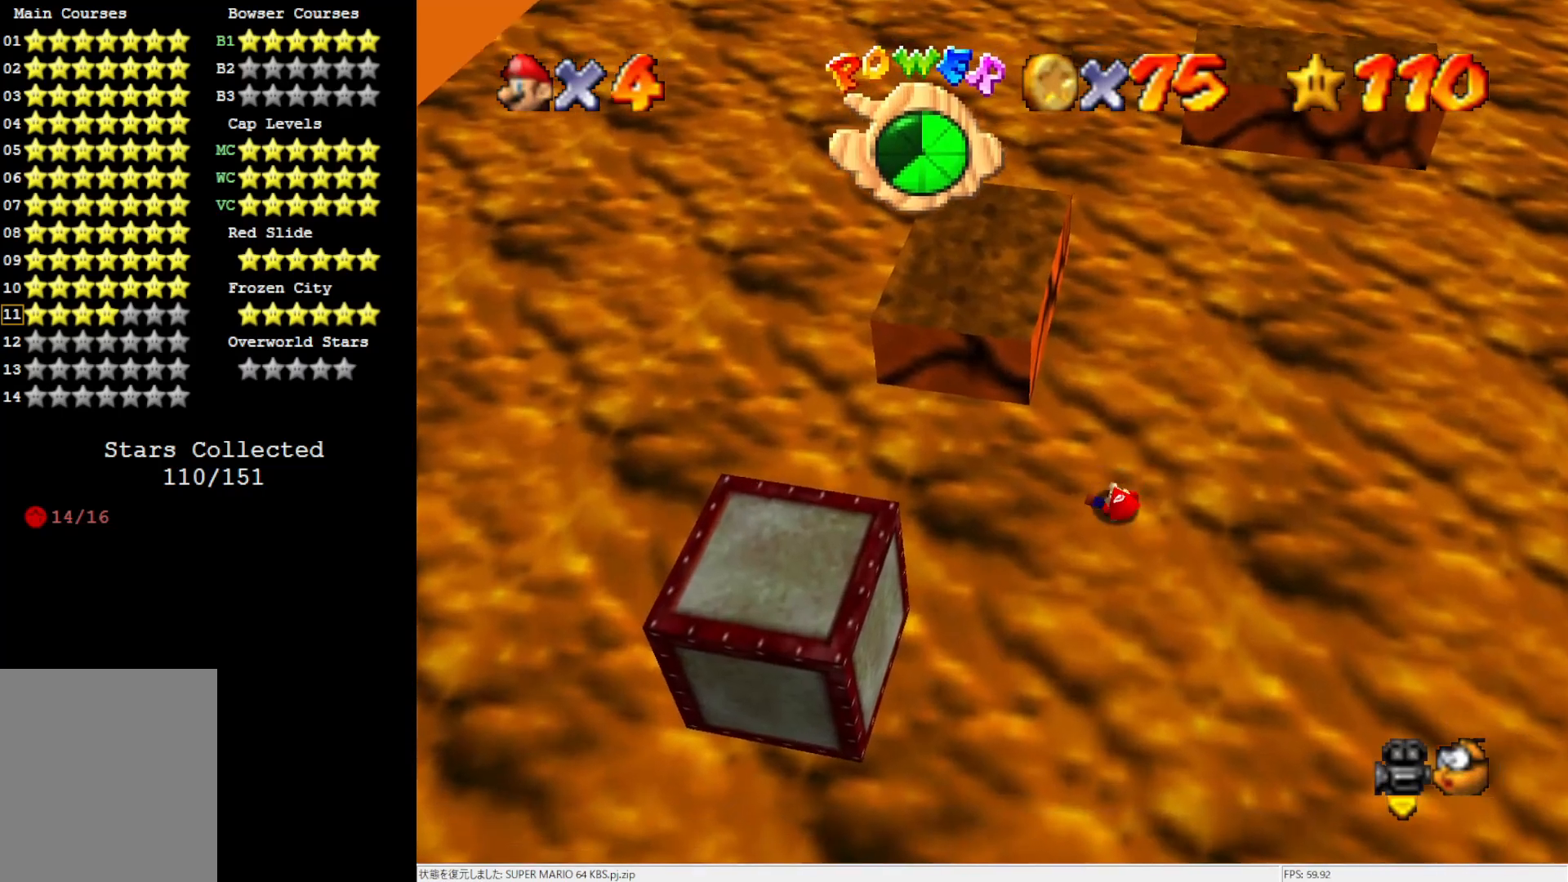
{"buttons": [], "left_stick": "right", "events": [[183, "left_stick", "center"], [350, "left_stick", "right"]]}
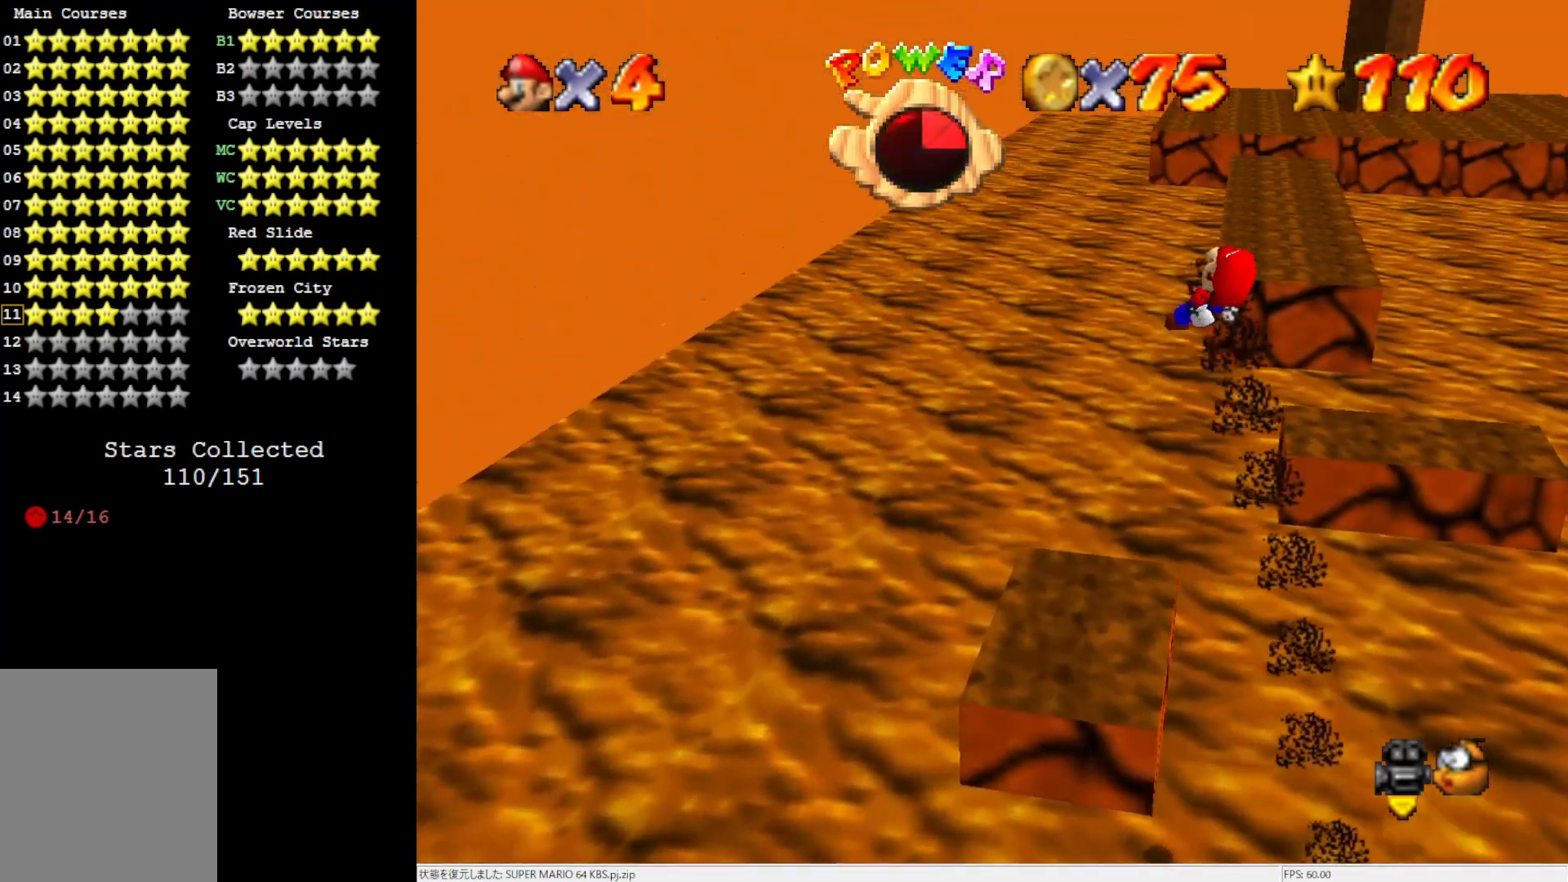
{"buttons": [], "left_stick": "center", "events": [[117, "left_stick", "center"]]}
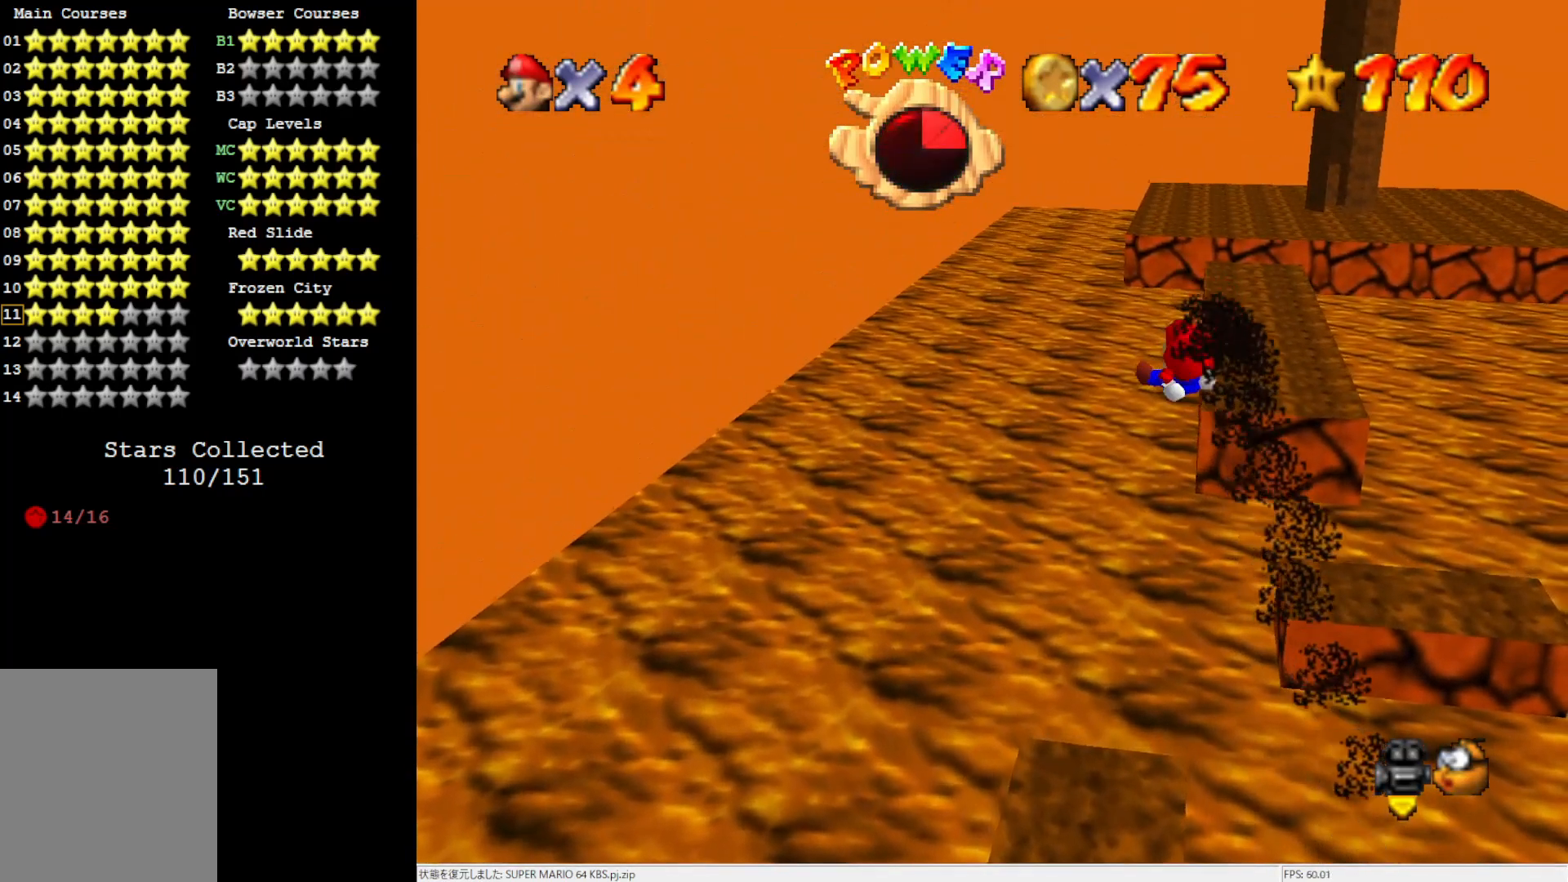
{"buttons": [], "left_stick": "center", "events": [[83, "left_stick", "up-left"], [317, "left_stick", "center"]]}
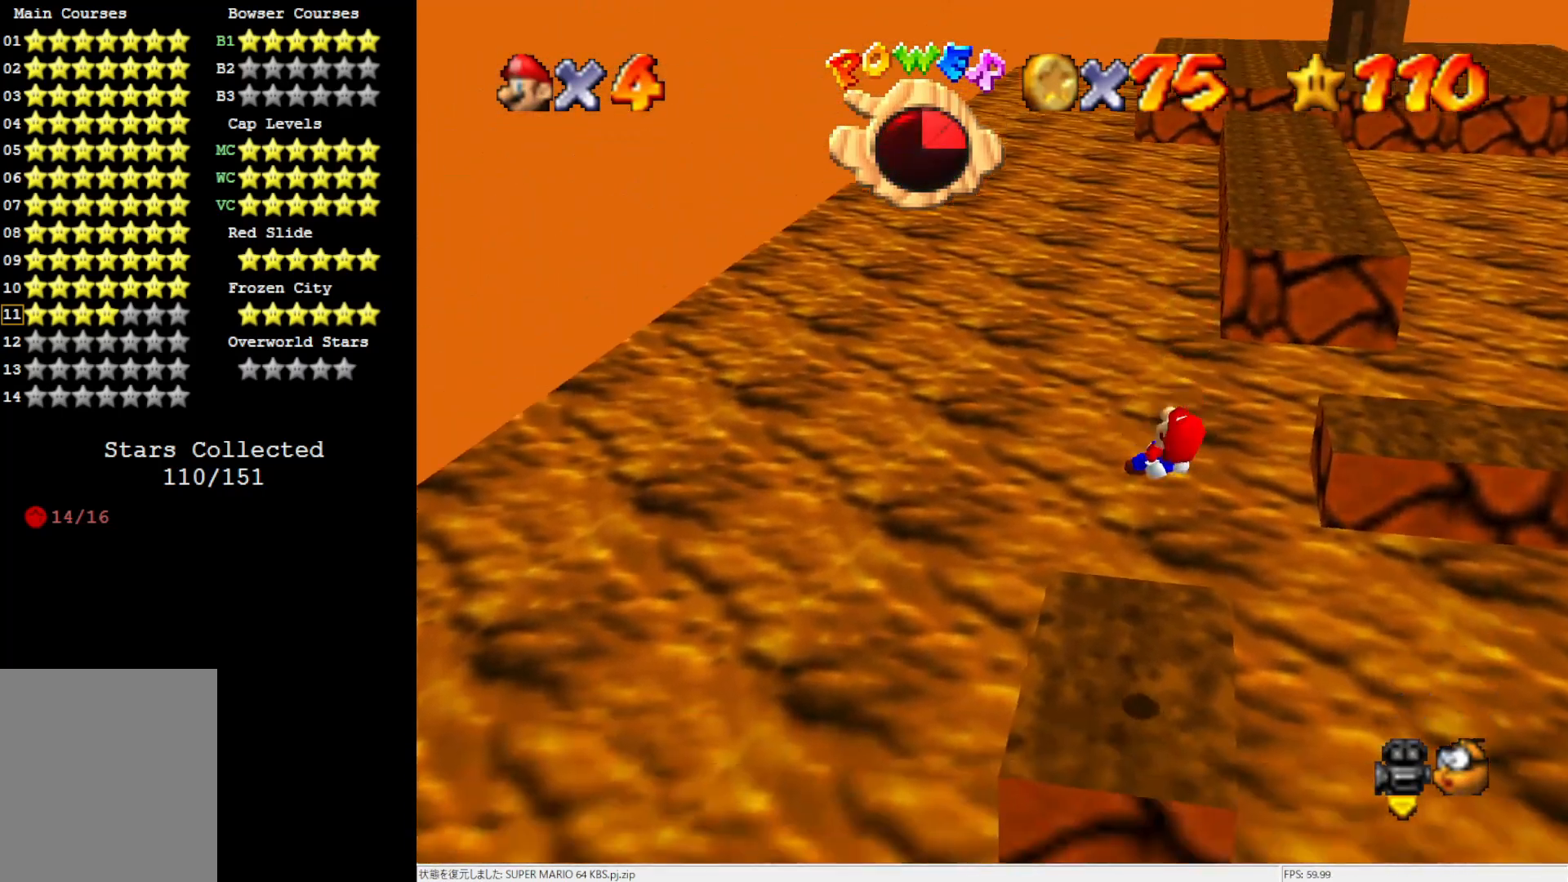
{"buttons": ["C_LEFT"], "left_stick": "center", "events": [[283, "C_LEFT", "down"], [383, "C_LEFT", "up"], [450, "C_LEFT", "down"]]}
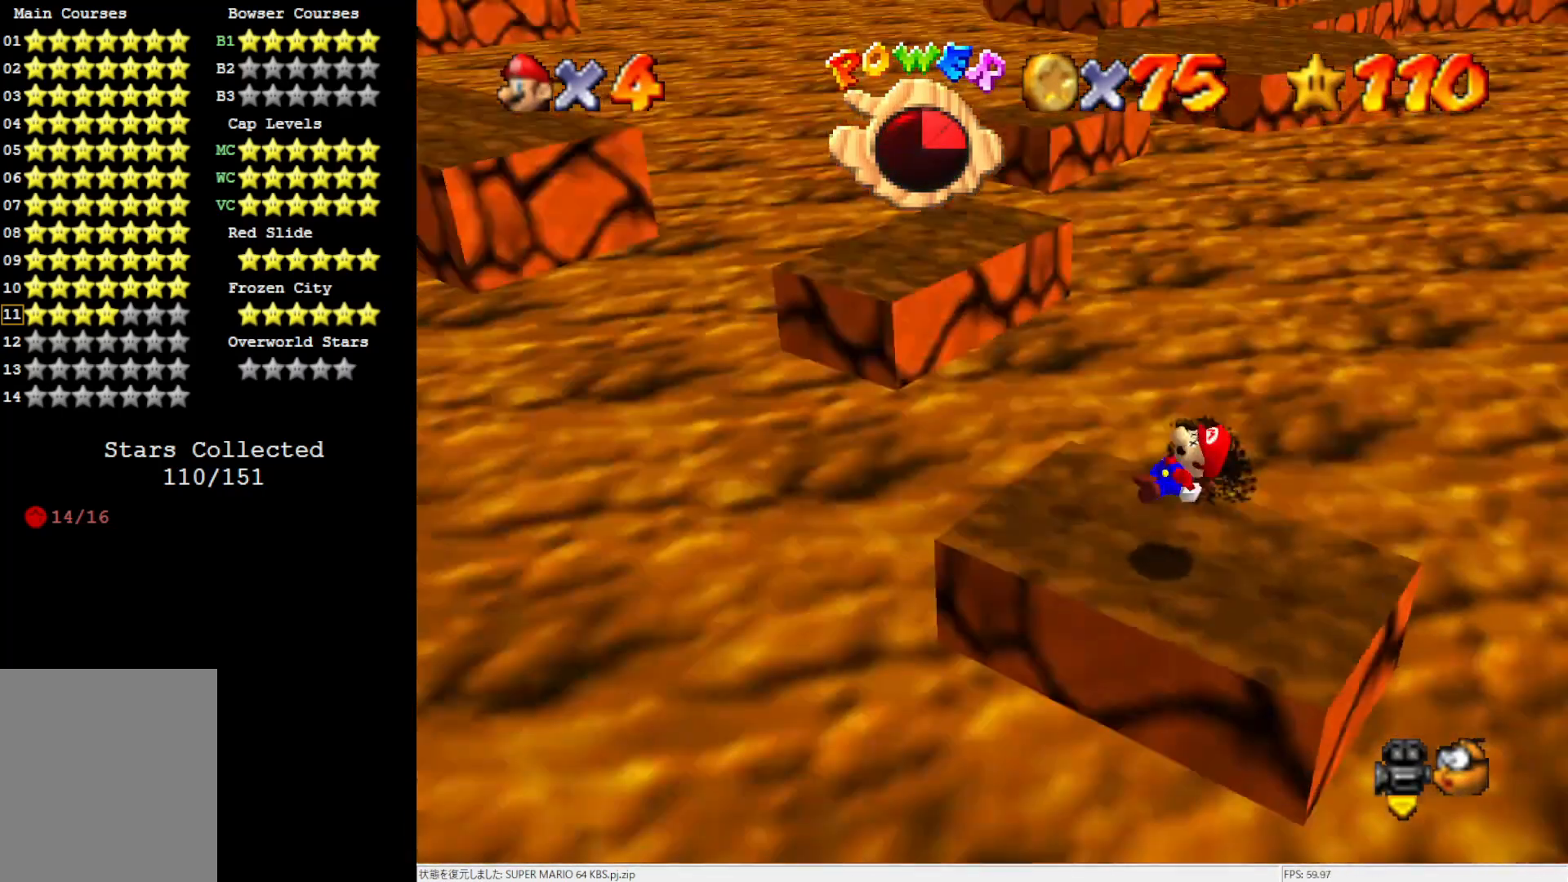
{"buttons": ["C_LEFT"], "left_stick": "center", "events": [[50, "C_LEFT", "up"], [217, "C_LEFT", "down"], [317, "C_LEFT", "up"], [417, "C_LEFT", "down"]]}
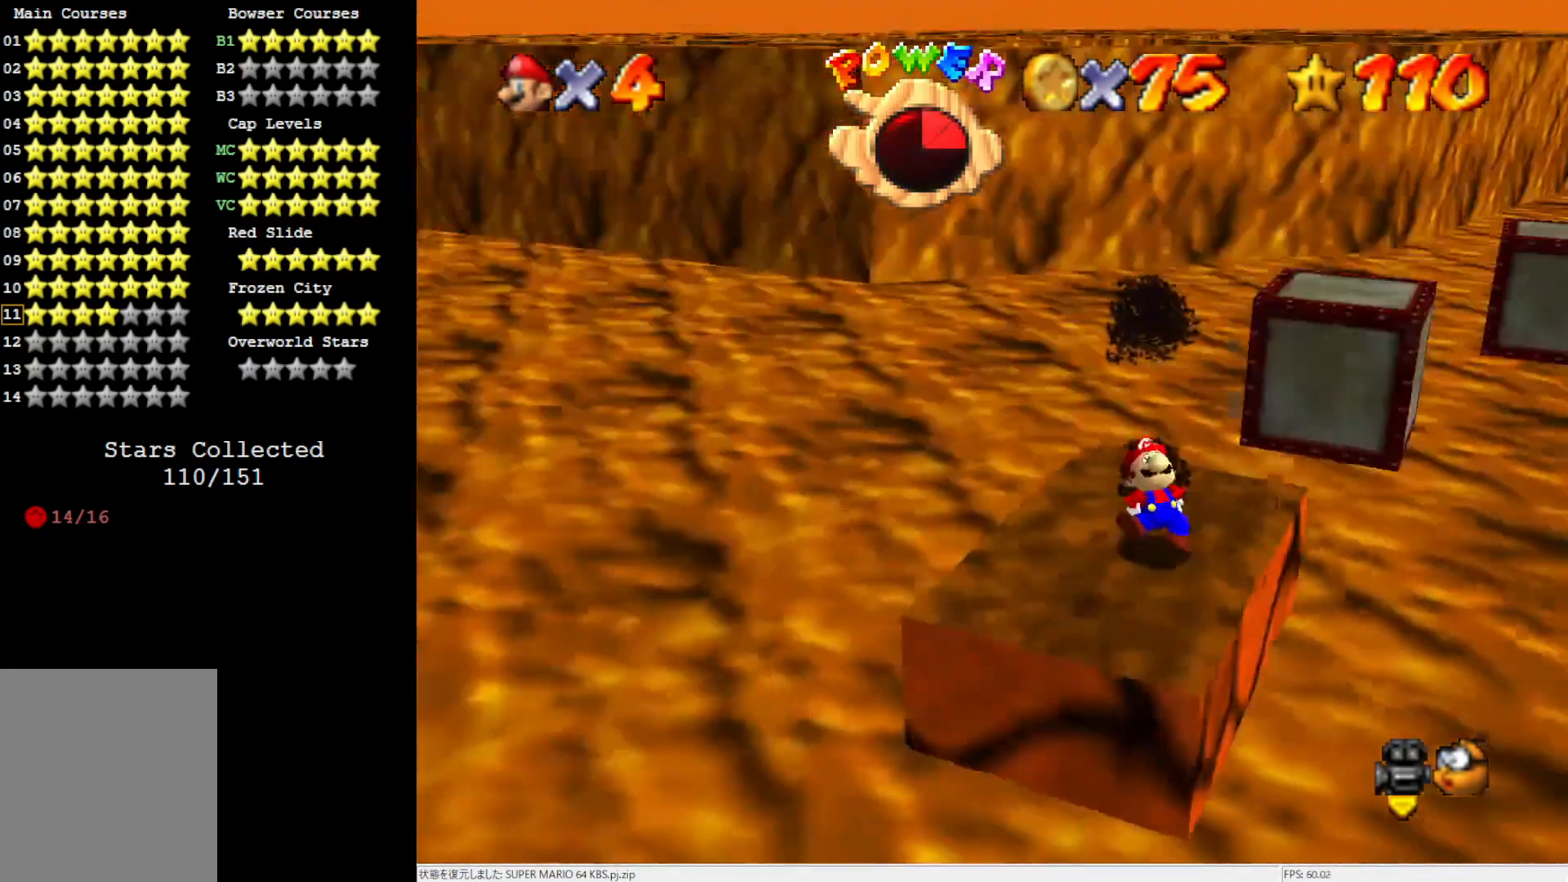
{"buttons": [], "left_stick": "up-right", "events": [[50, "C_LEFT", "up"], [450, "left_stick", "up-right"]]}
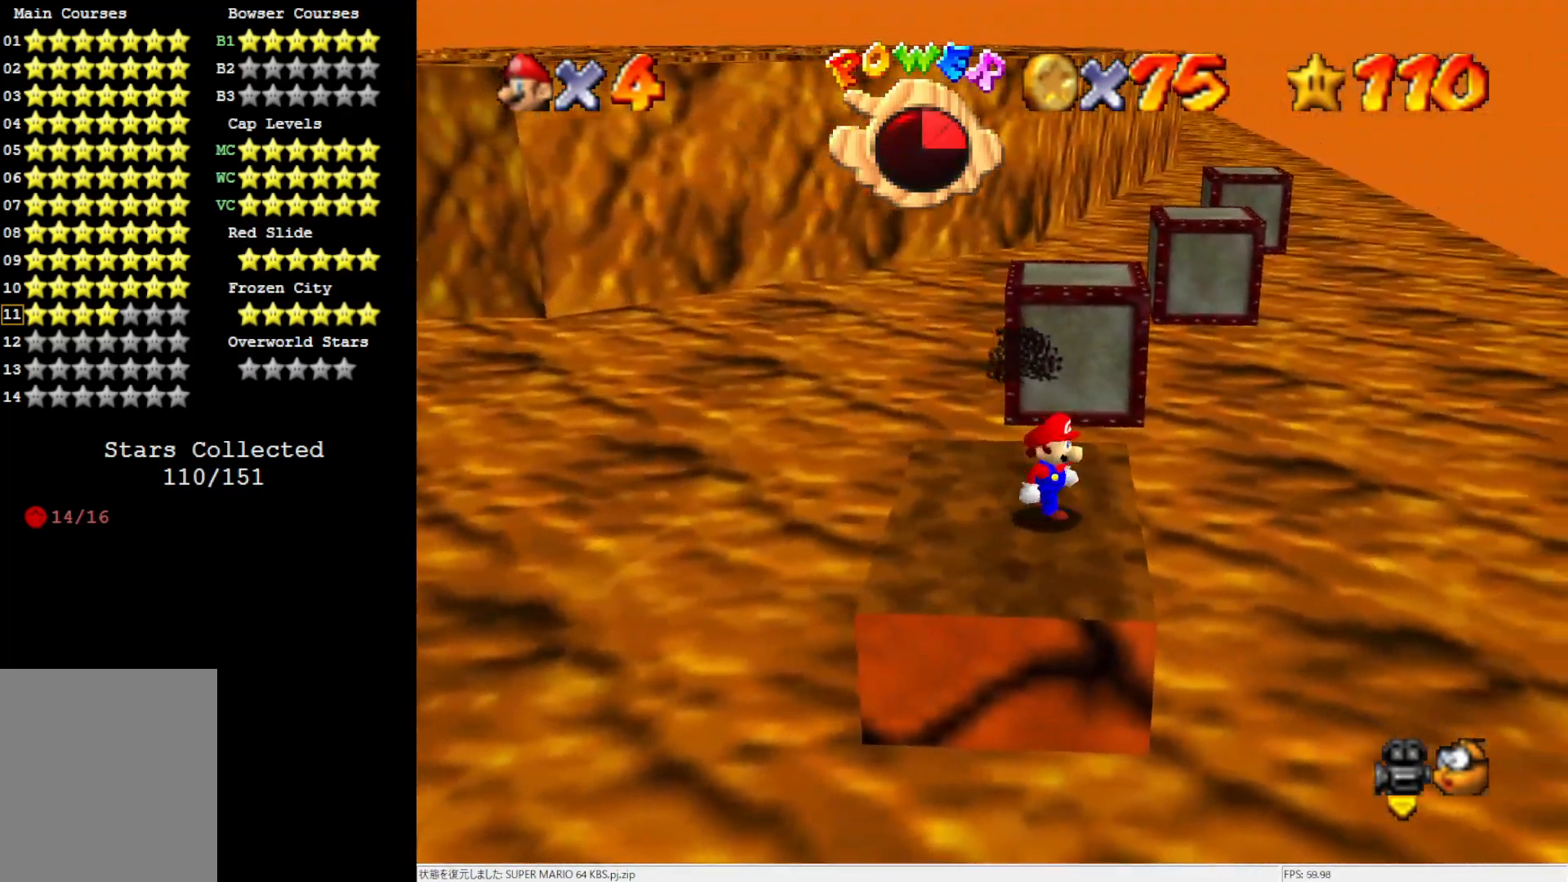
{"buttons": [], "left_stick": "up", "events": [[283, "left_stick", "up"]]}
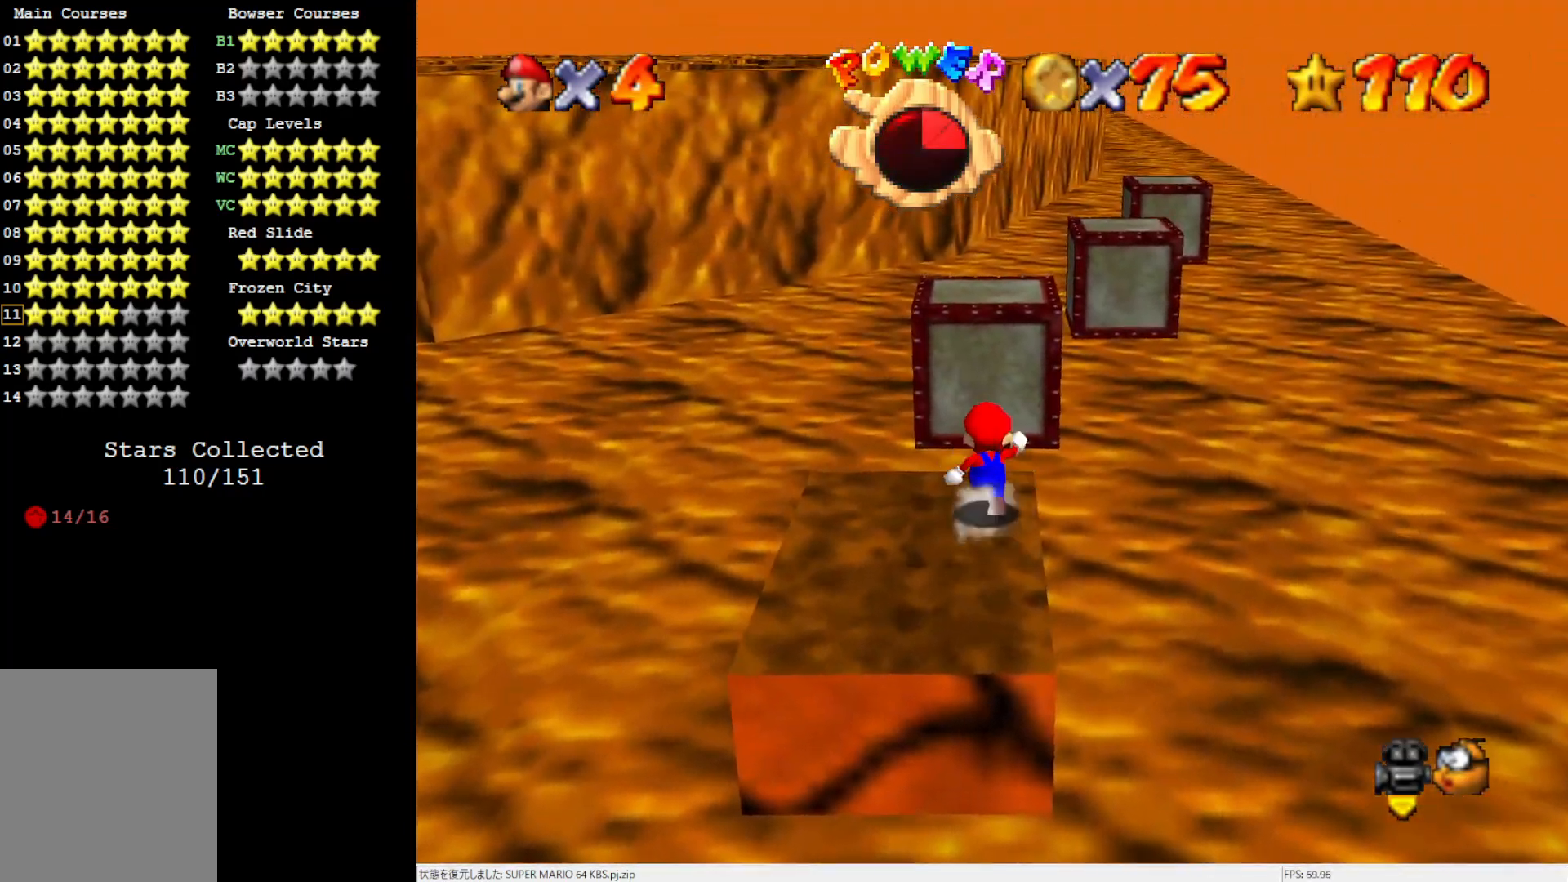
{"buttons": ["Z"], "left_stick": "up-right", "events": [[50, "Z", "down"], [117, "A", "down"], [417, "left_stick", "up-right"], [450, "A", "up"]]}
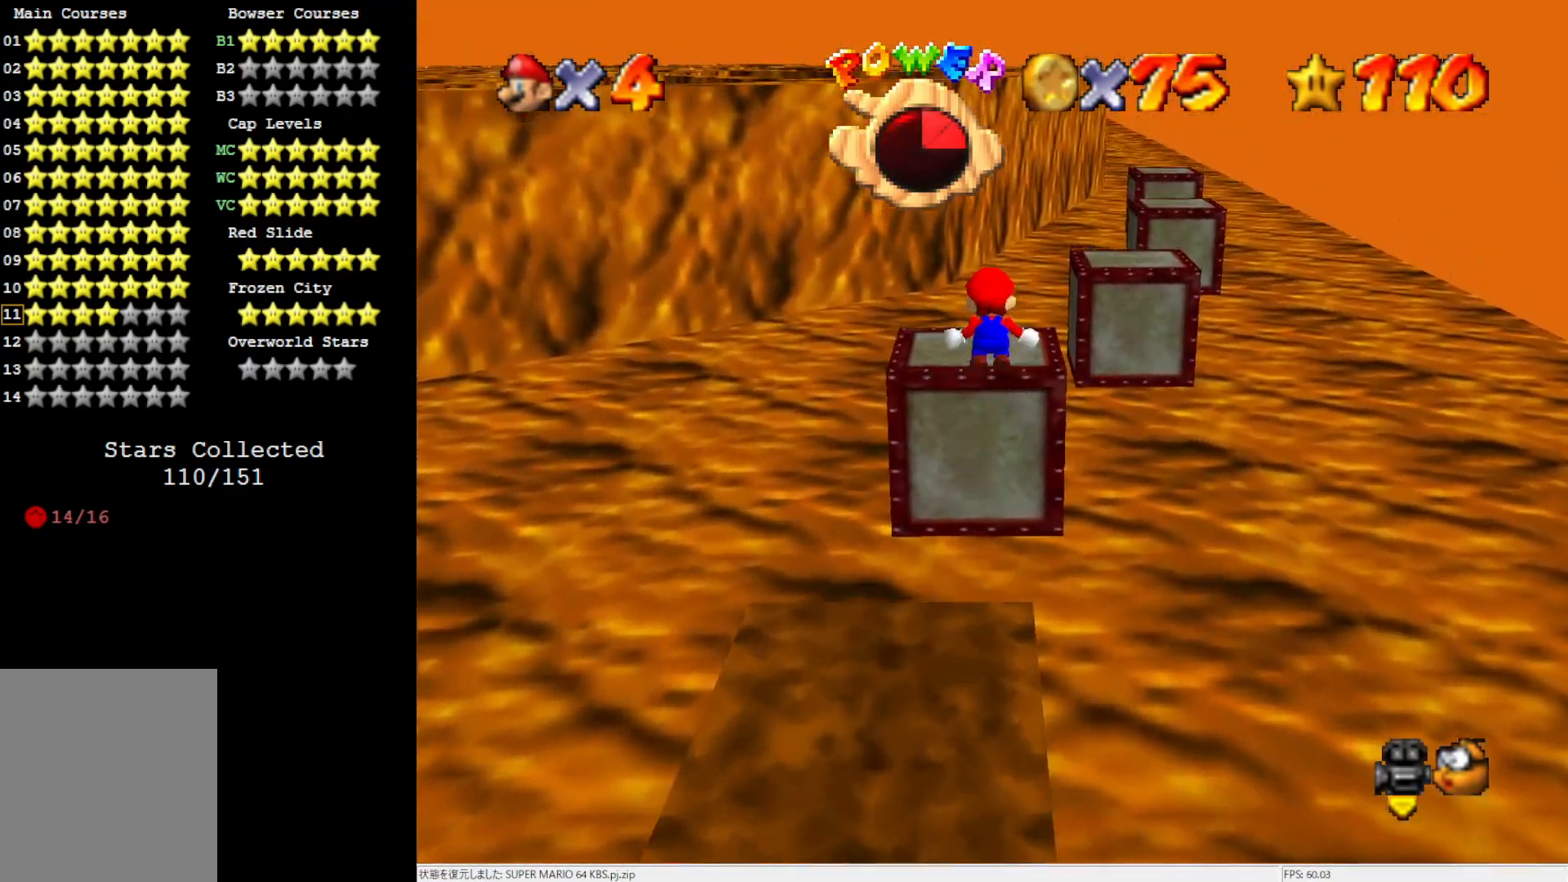
{"buttons": ["Z"], "left_stick": "down-right", "events": [[83, "left_stick", "down-right"]]}
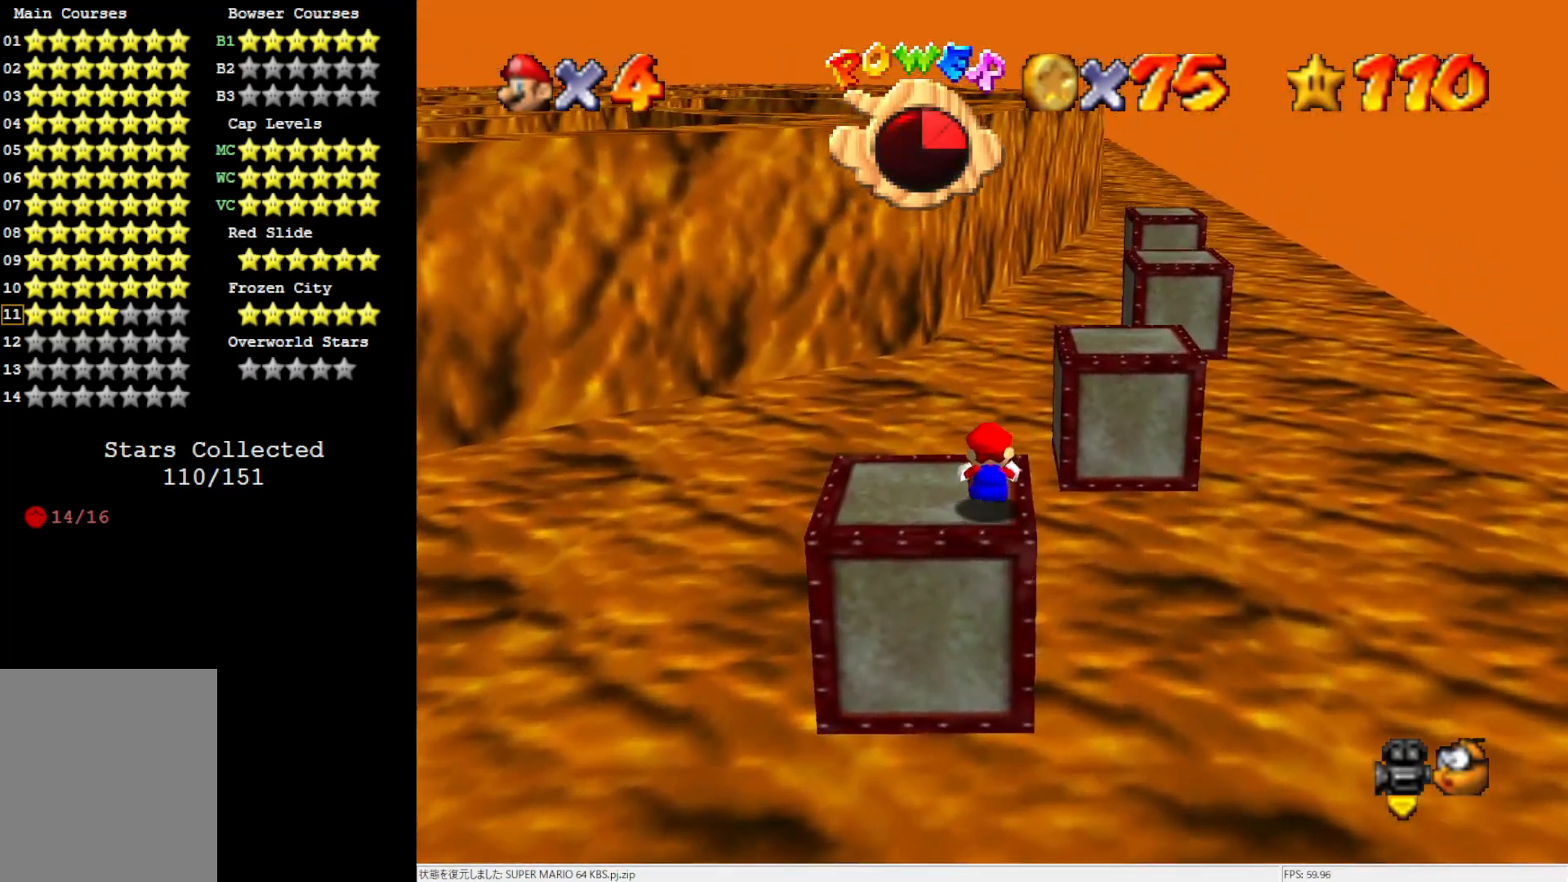
{"buttons": ["Z"], "left_stick": "right", "events": [[33, "left_stick", "right"], [50, "A", "down"], [117, "A", "up"], [150, "A", "down"], [267, "A", "up"]]}
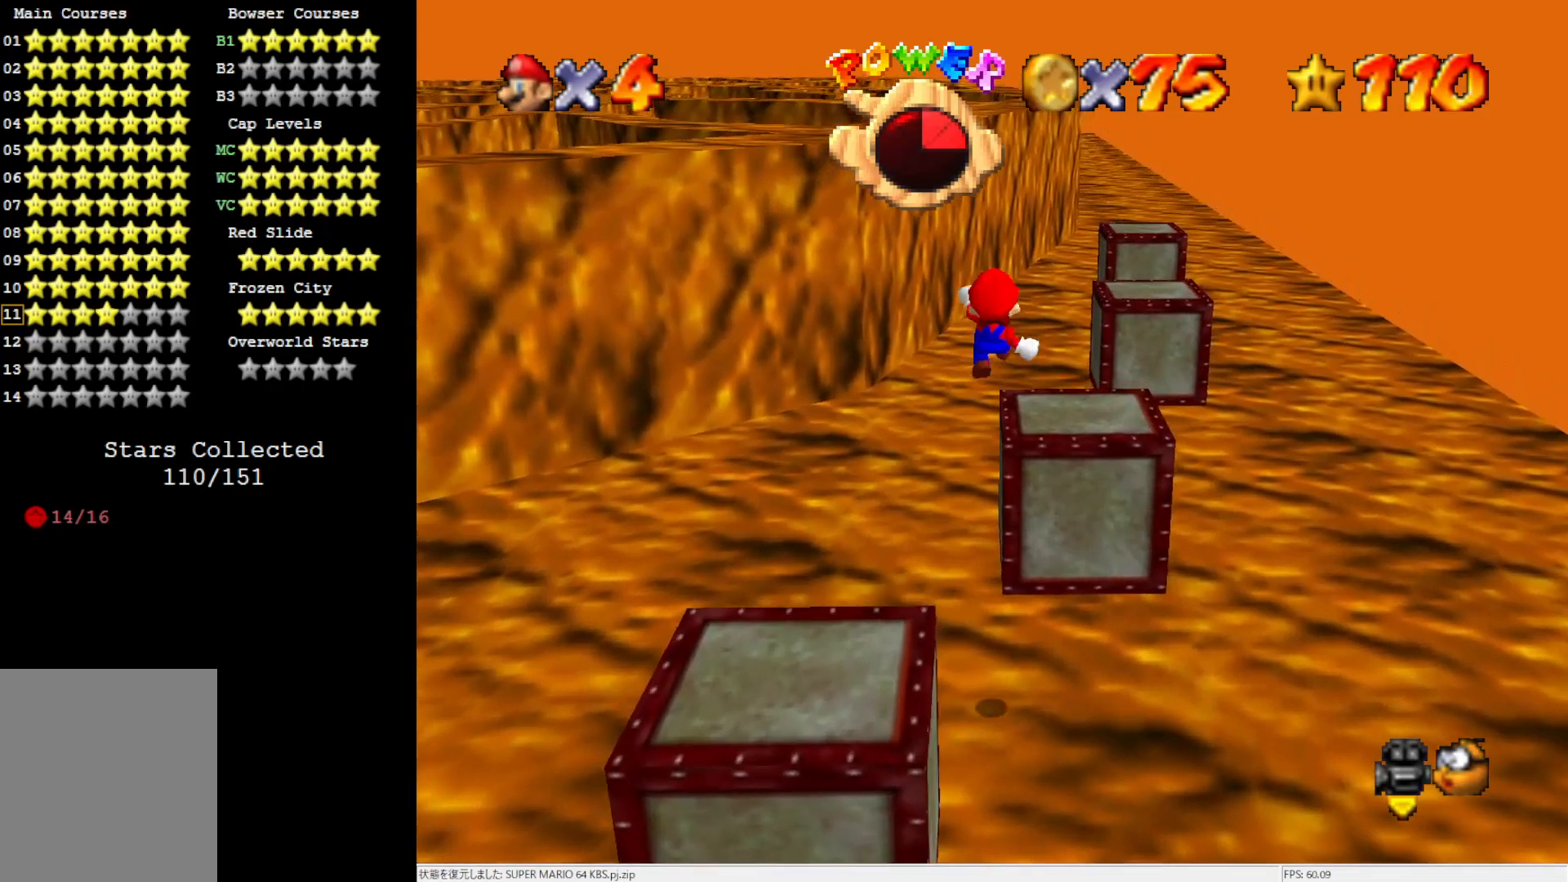
{"buttons": ["Z"], "left_stick": "right", "events": []}